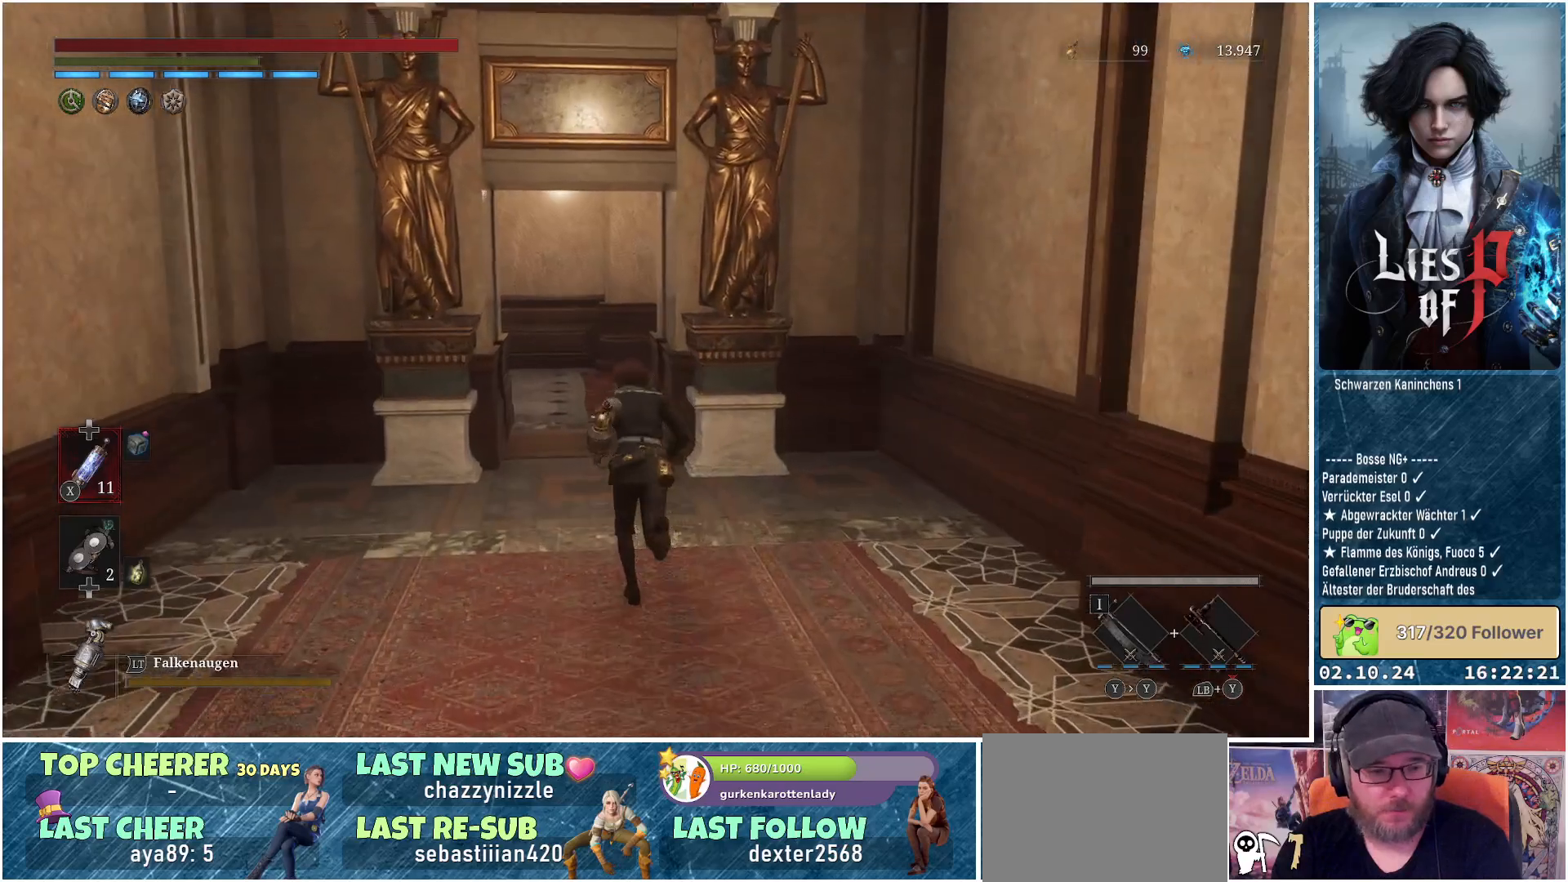
Gameplay with a controller (Xbox layout); each line is a JSON object with the inputs held at the frame after it. "events" lists button and stick changes between this image and that frame as [ms after this image, input, new state], when the widget could be followed in between.
{"buttons": ["B"], "left_stick": "up", "right_stick": "center", "events": []}
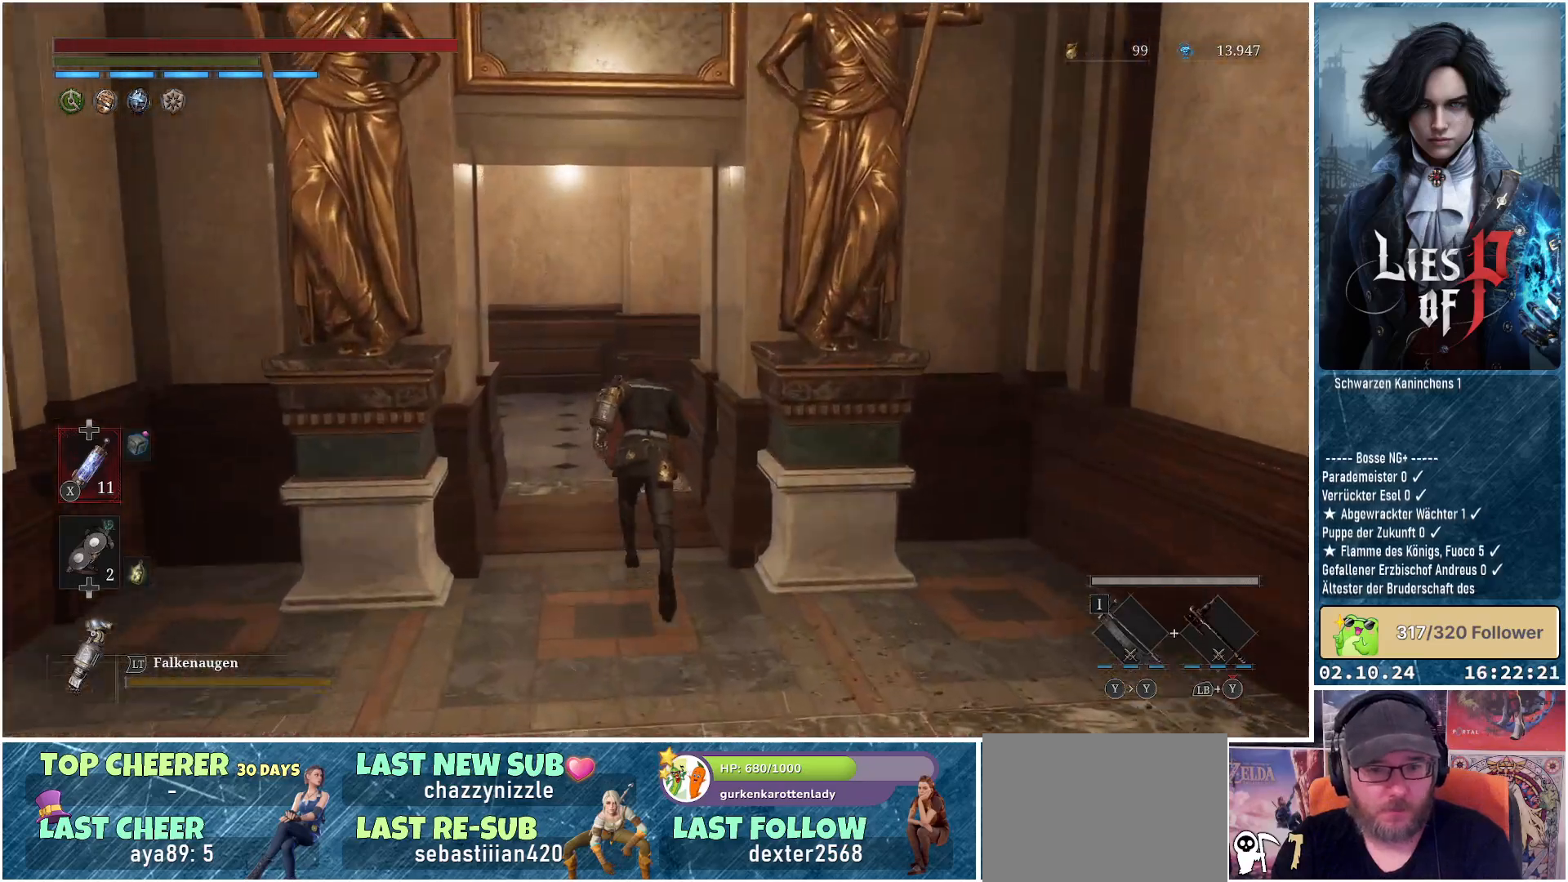
{"buttons": [], "left_stick": "up", "right_stick": "center", "events": [[367, "B", "up"]]}
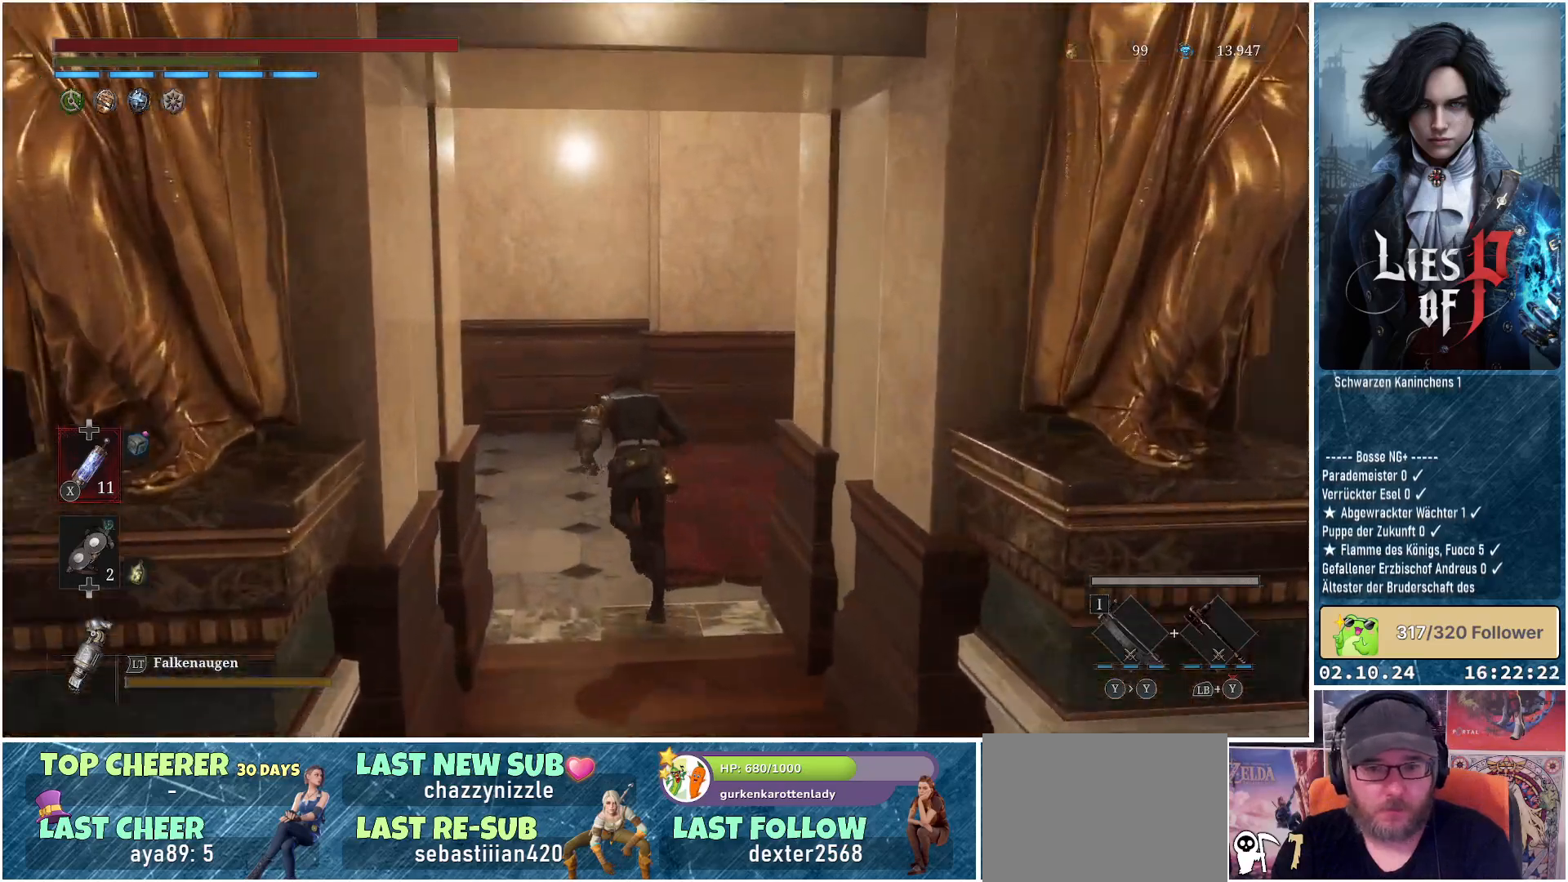
{"buttons": [], "left_stick": "left", "right_stick": "right", "events": [[283, "right_stick", "right"], [300, "left_stick", "up-left"], [500, "left_stick", "left"]]}
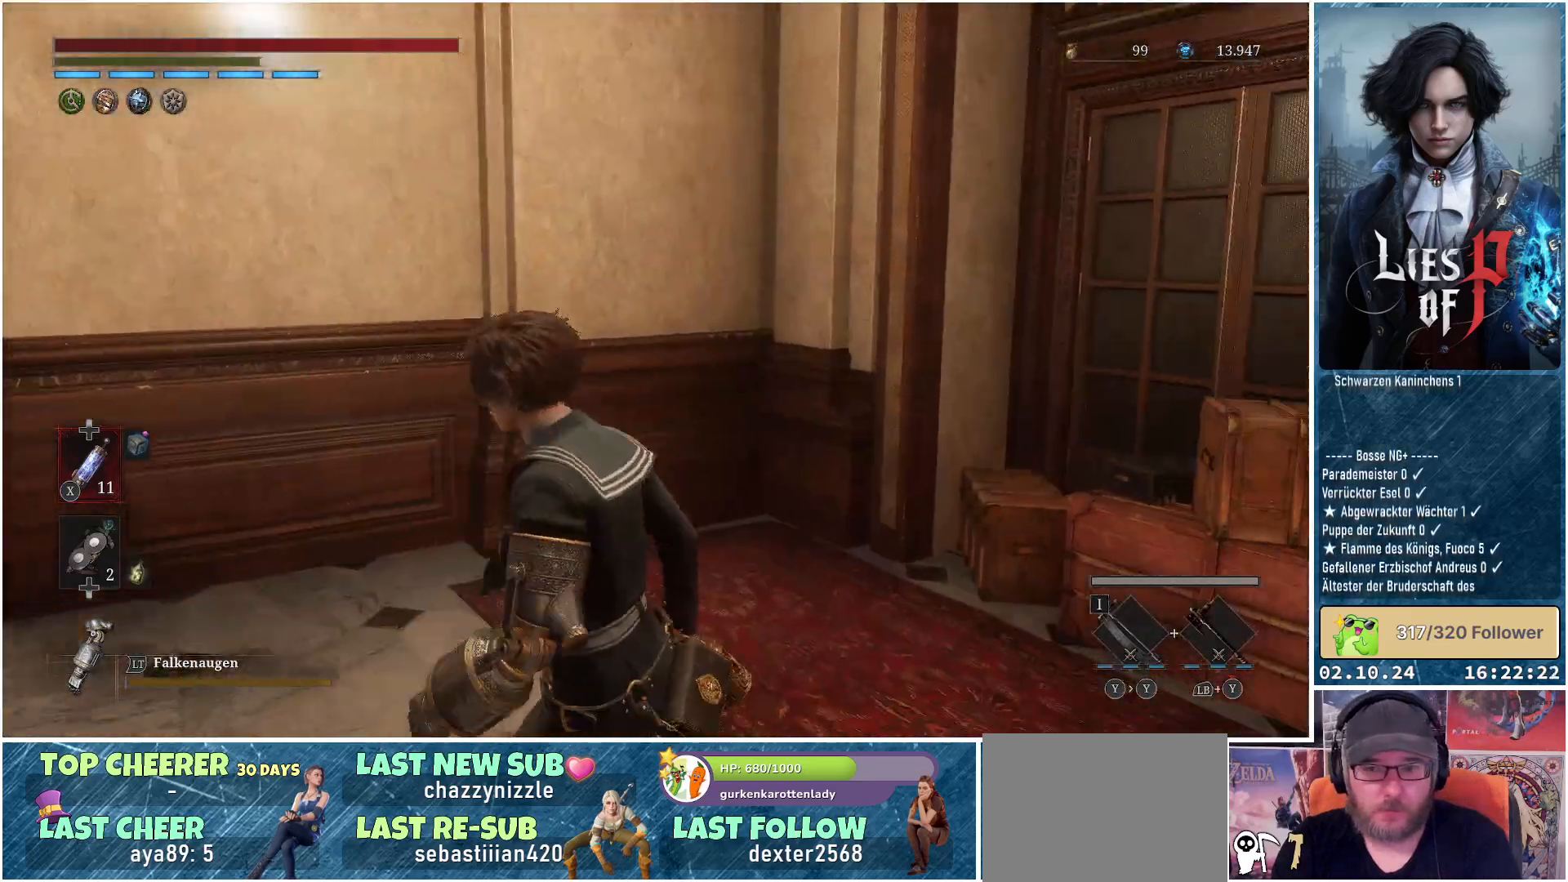
{"buttons": [], "left_stick": "left", "right_stick": "left", "events": [[50, "right_stick", "center"], [183, "right_stick", "left"]]}
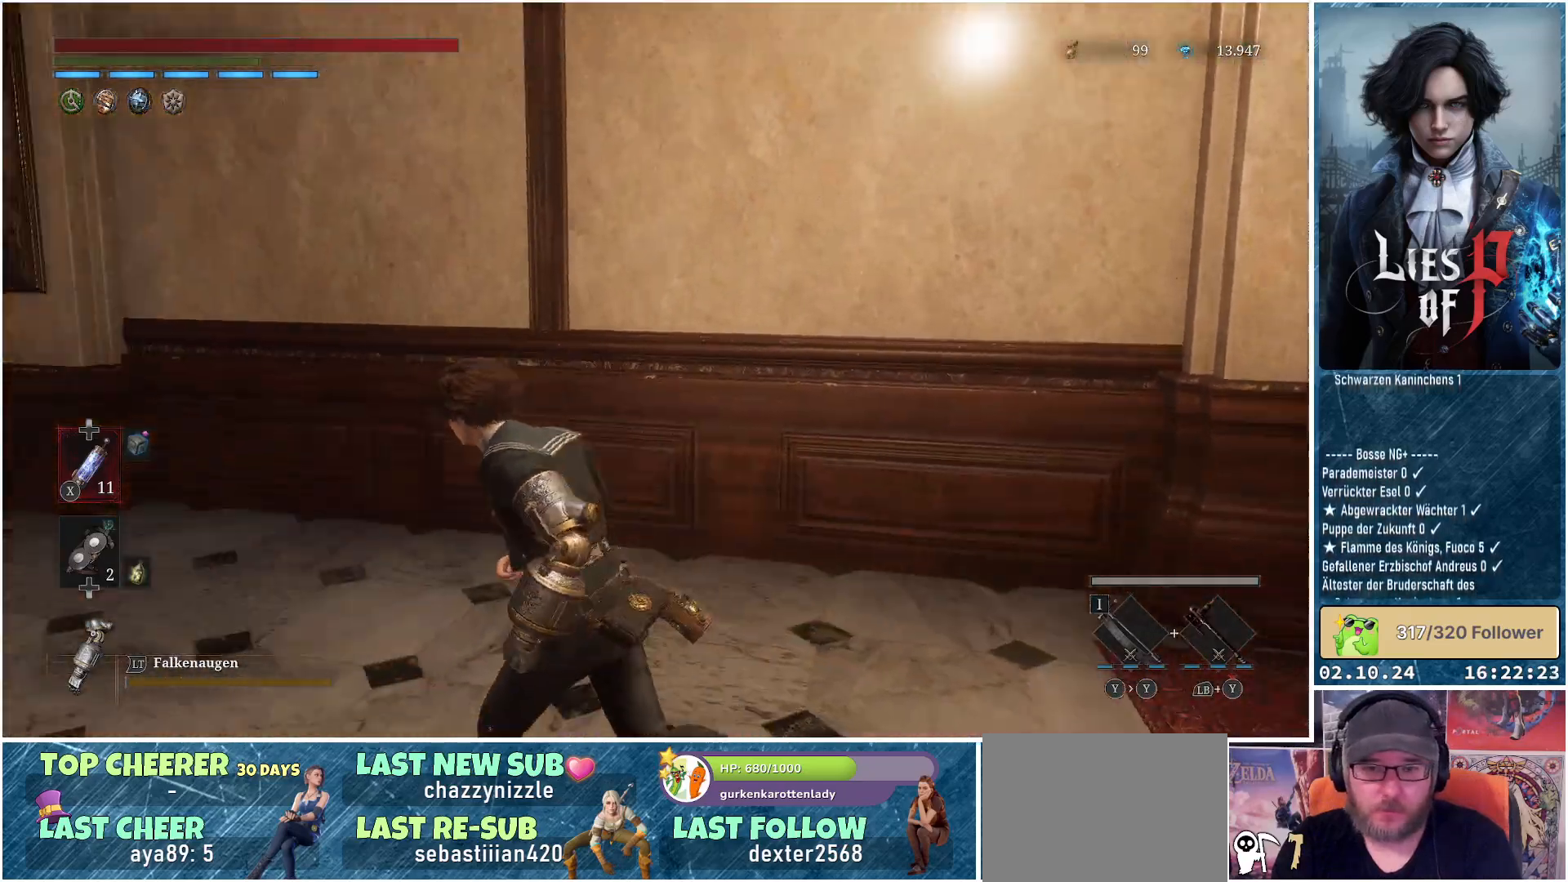
{"buttons": ["B"], "left_stick": "up", "right_stick": "center", "events": [[33, "left_stick", "up-left"], [300, "right_stick", "center"], [450, "left_stick", "up"], [500, "B", "down"]]}
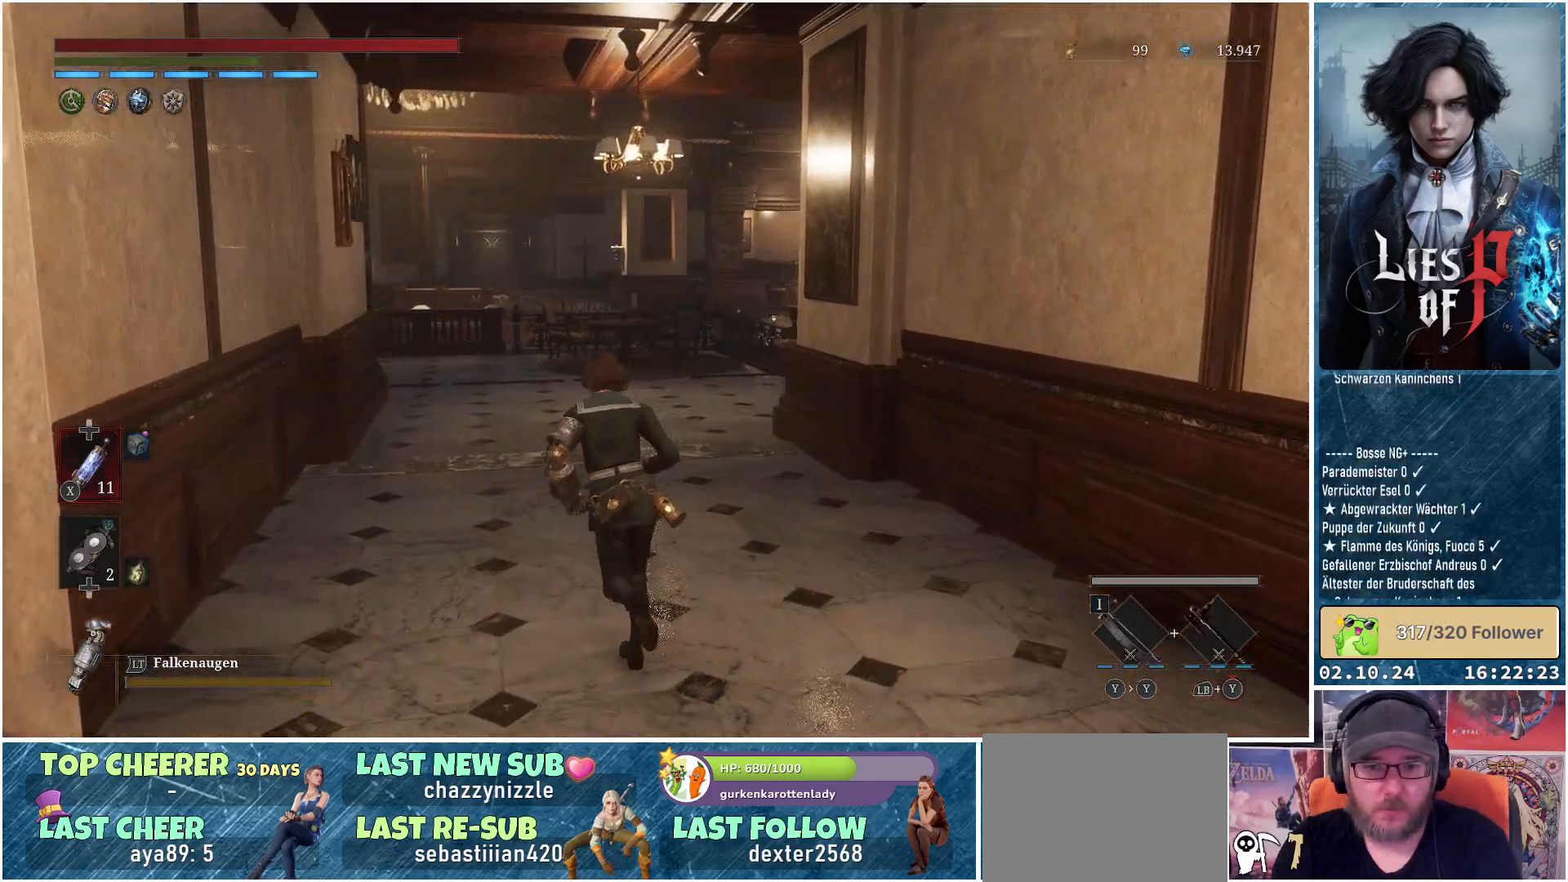
{"buttons": ["B"], "left_stick": "up", "right_stick": "center", "events": []}
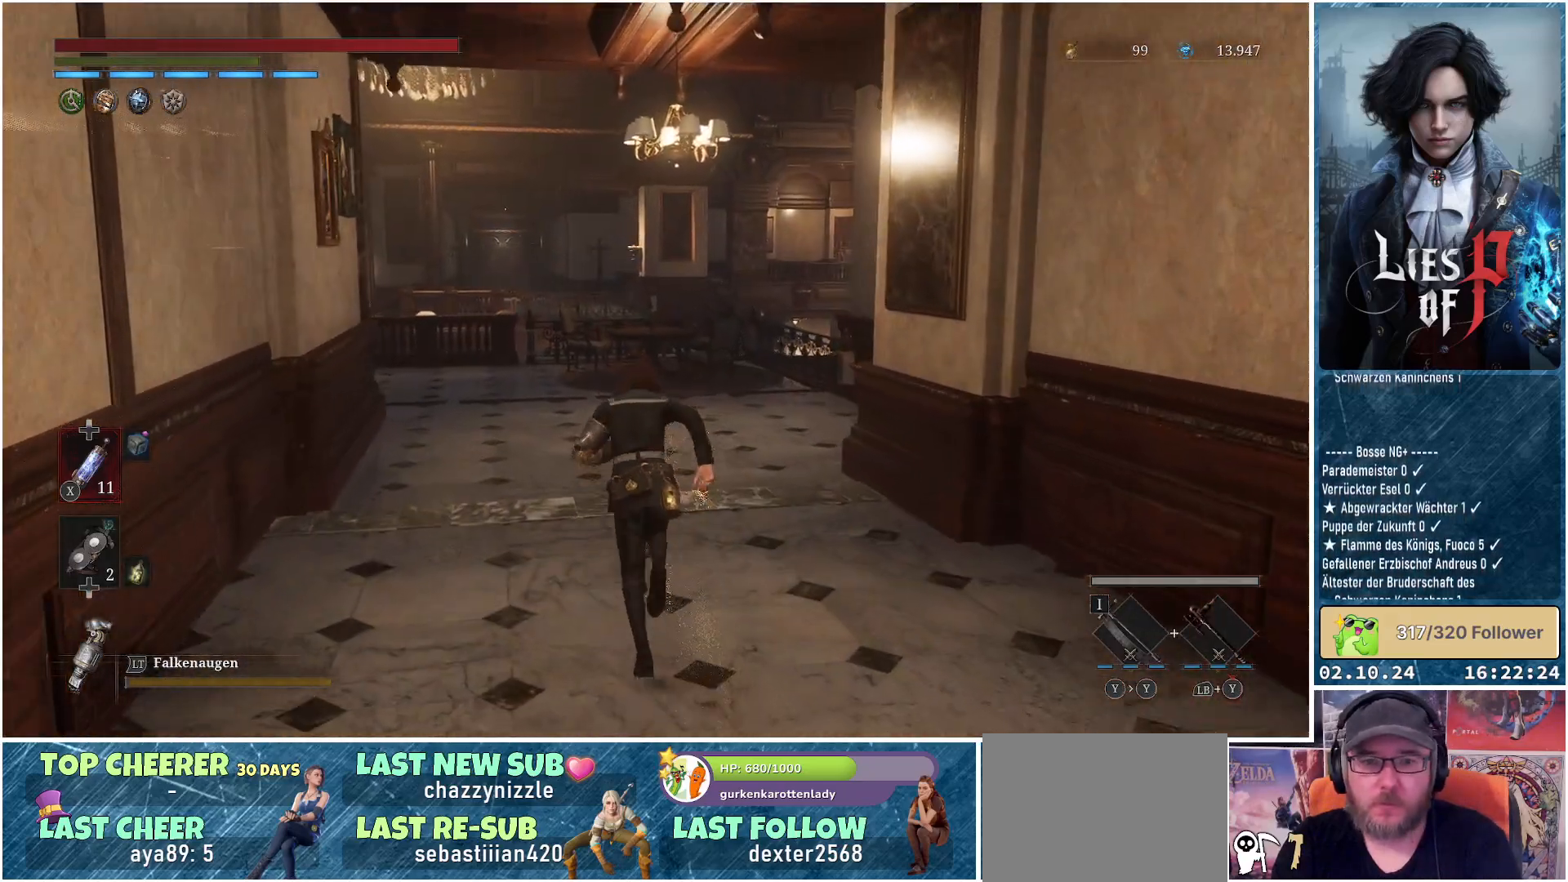
{"buttons": ["B"], "left_stick": "up", "right_stick": "center", "events": []}
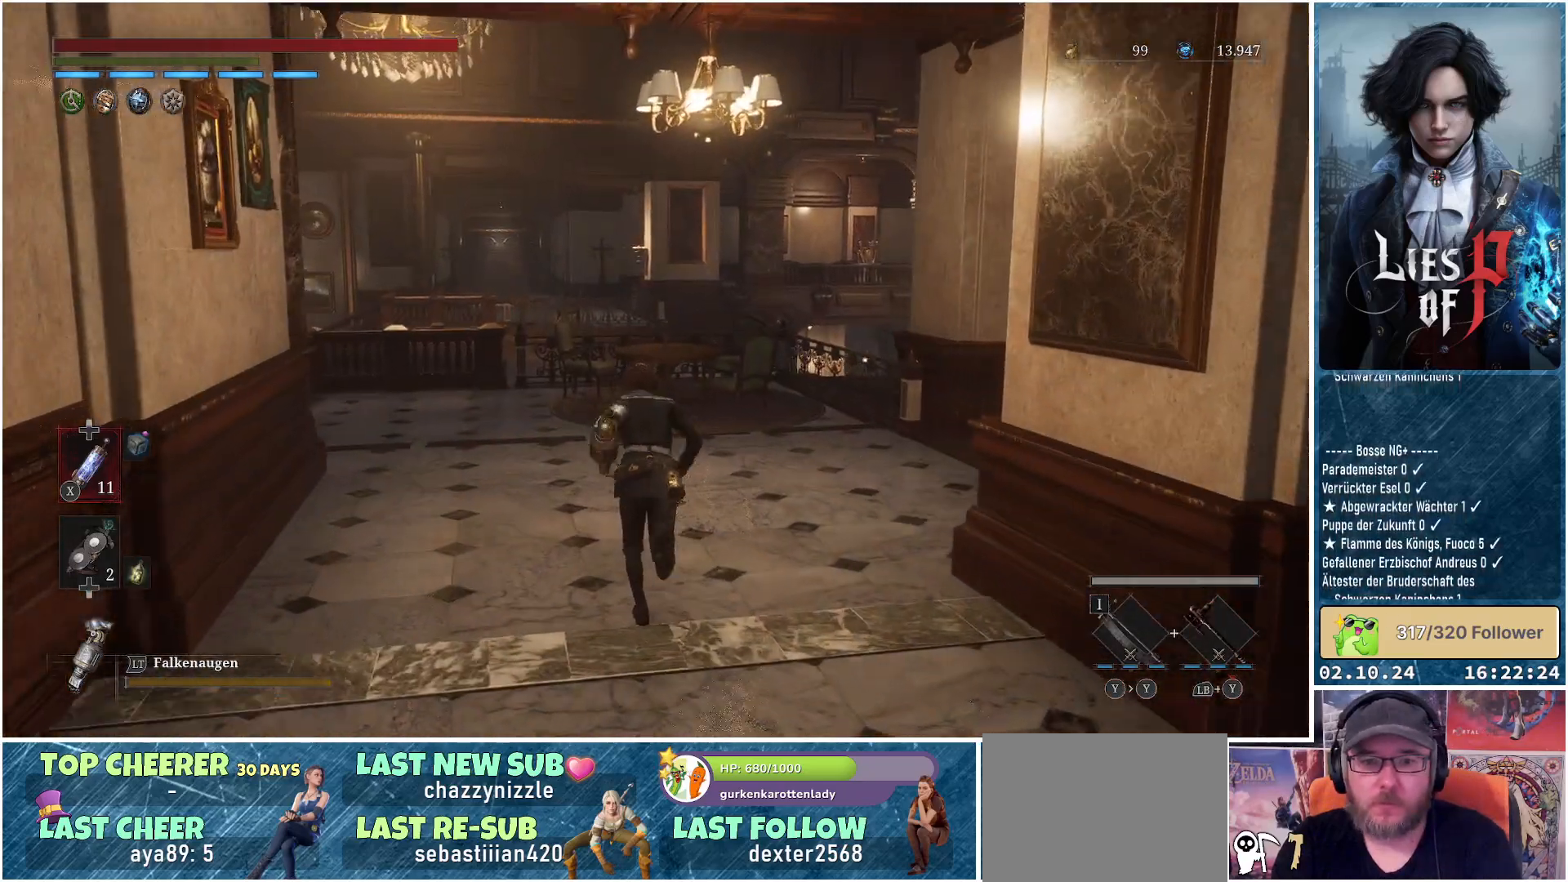
{"buttons": [], "left_stick": "up", "right_stick": "center", "events": [[317, "B", "up"]]}
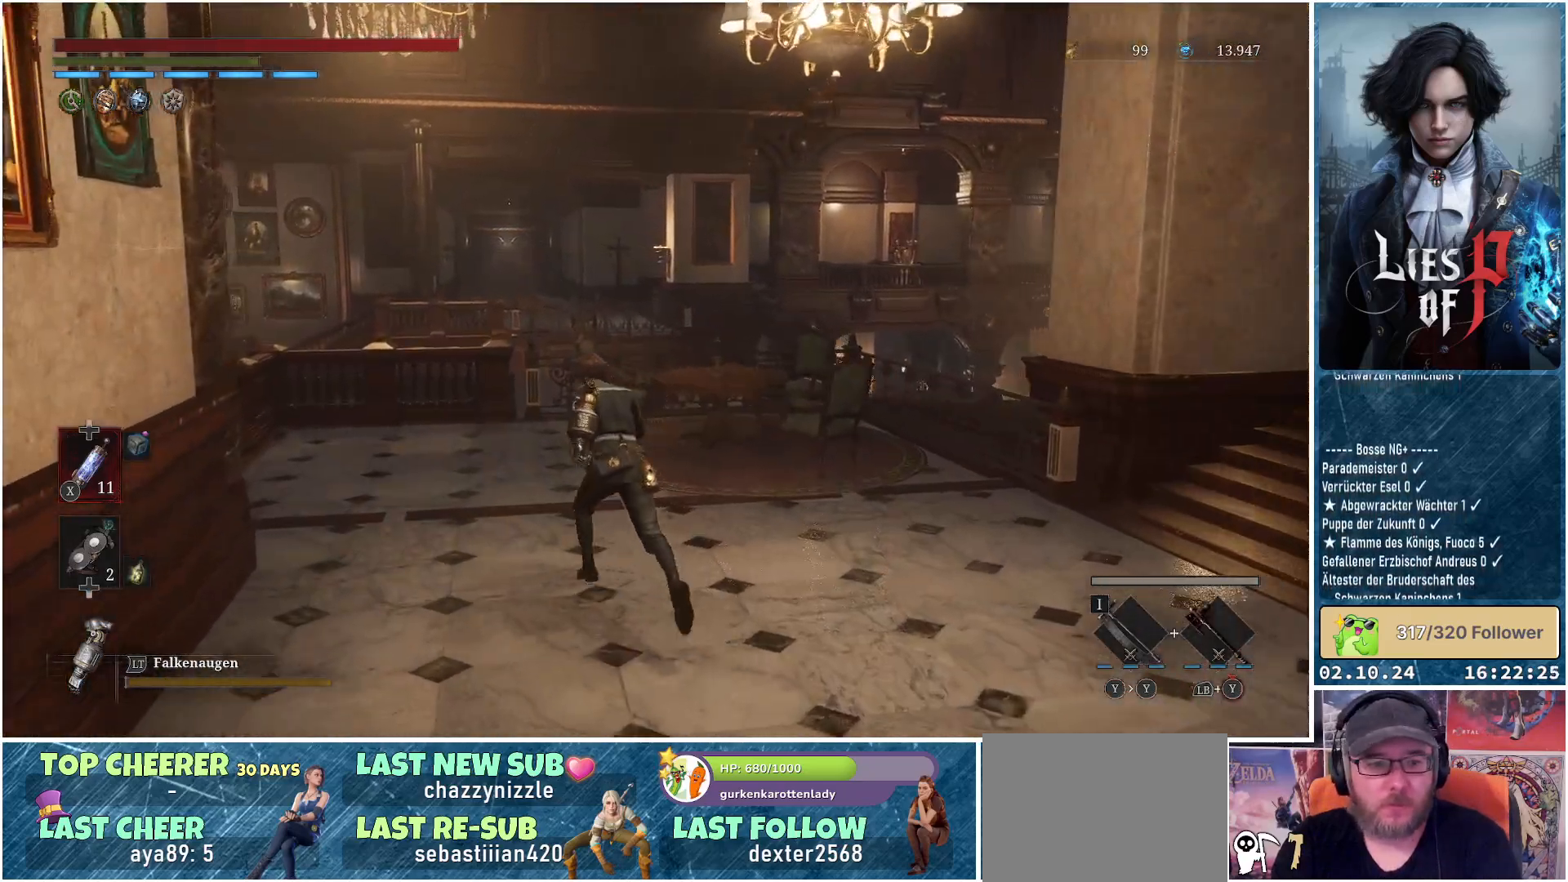
{"buttons": [], "left_stick": "up", "right_stick": "left", "events": [[100, "right_stick", "left"]]}
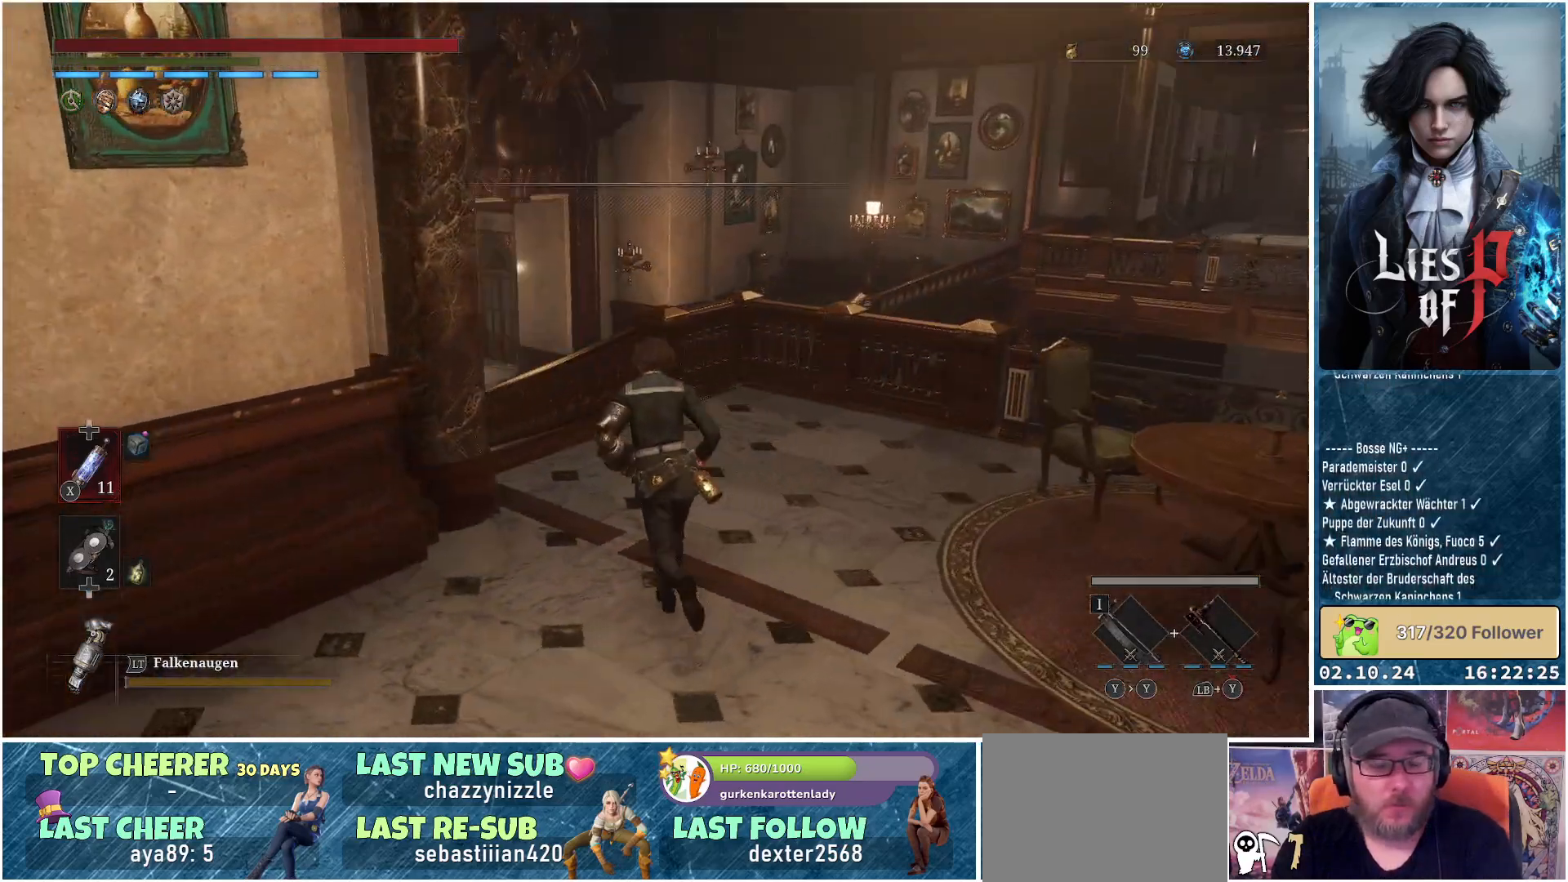
{"buttons": ["START"], "left_stick": "center", "right_stick": "center", "events": [[100, "right_stick", "center"], [150, "left_stick", "center"], [500, "START", "down"]]}
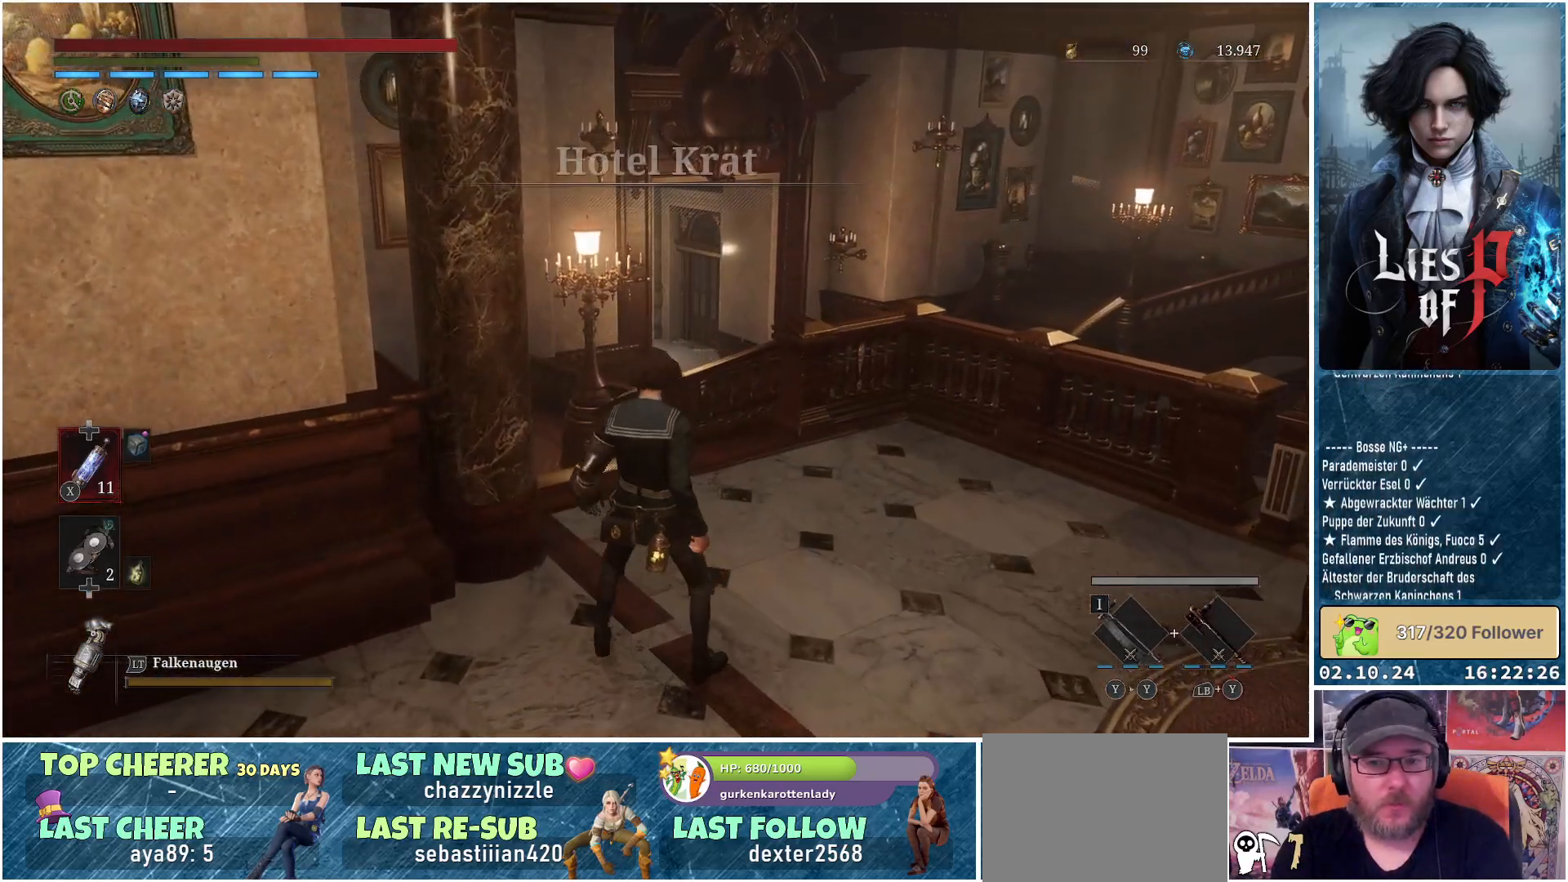
{"buttons": [], "left_stick": "center", "right_stick": "center", "events": [[133, "START", "up"]]}
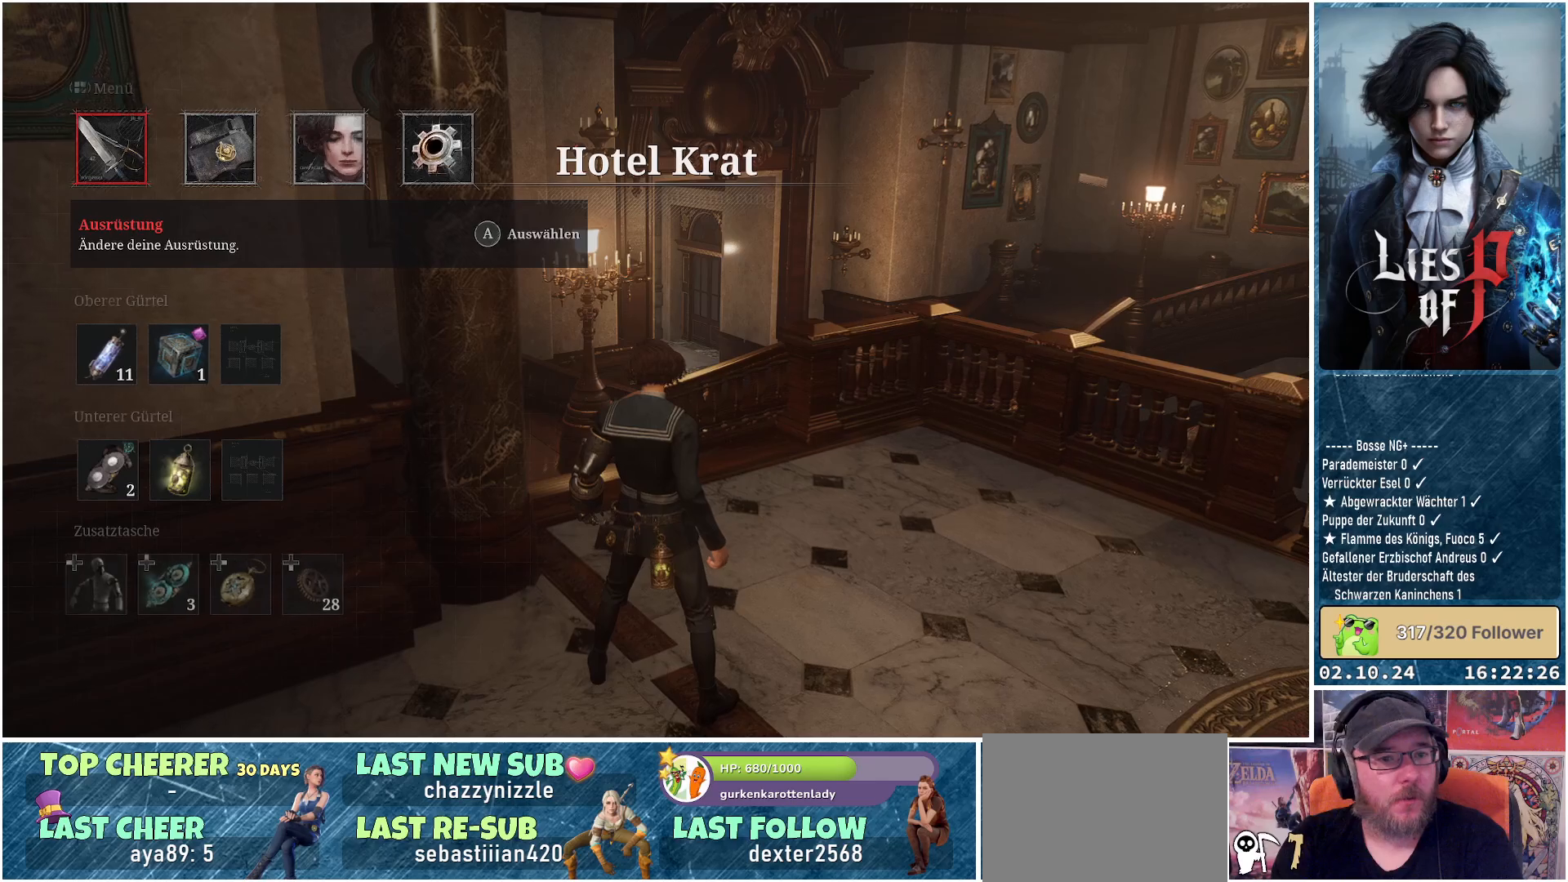
{"buttons": [], "left_stick": "center", "right_stick": "center", "events": [[367, "DPAD_DOWN", "down"], [483, "DPAD_DOWN", "up"]]}
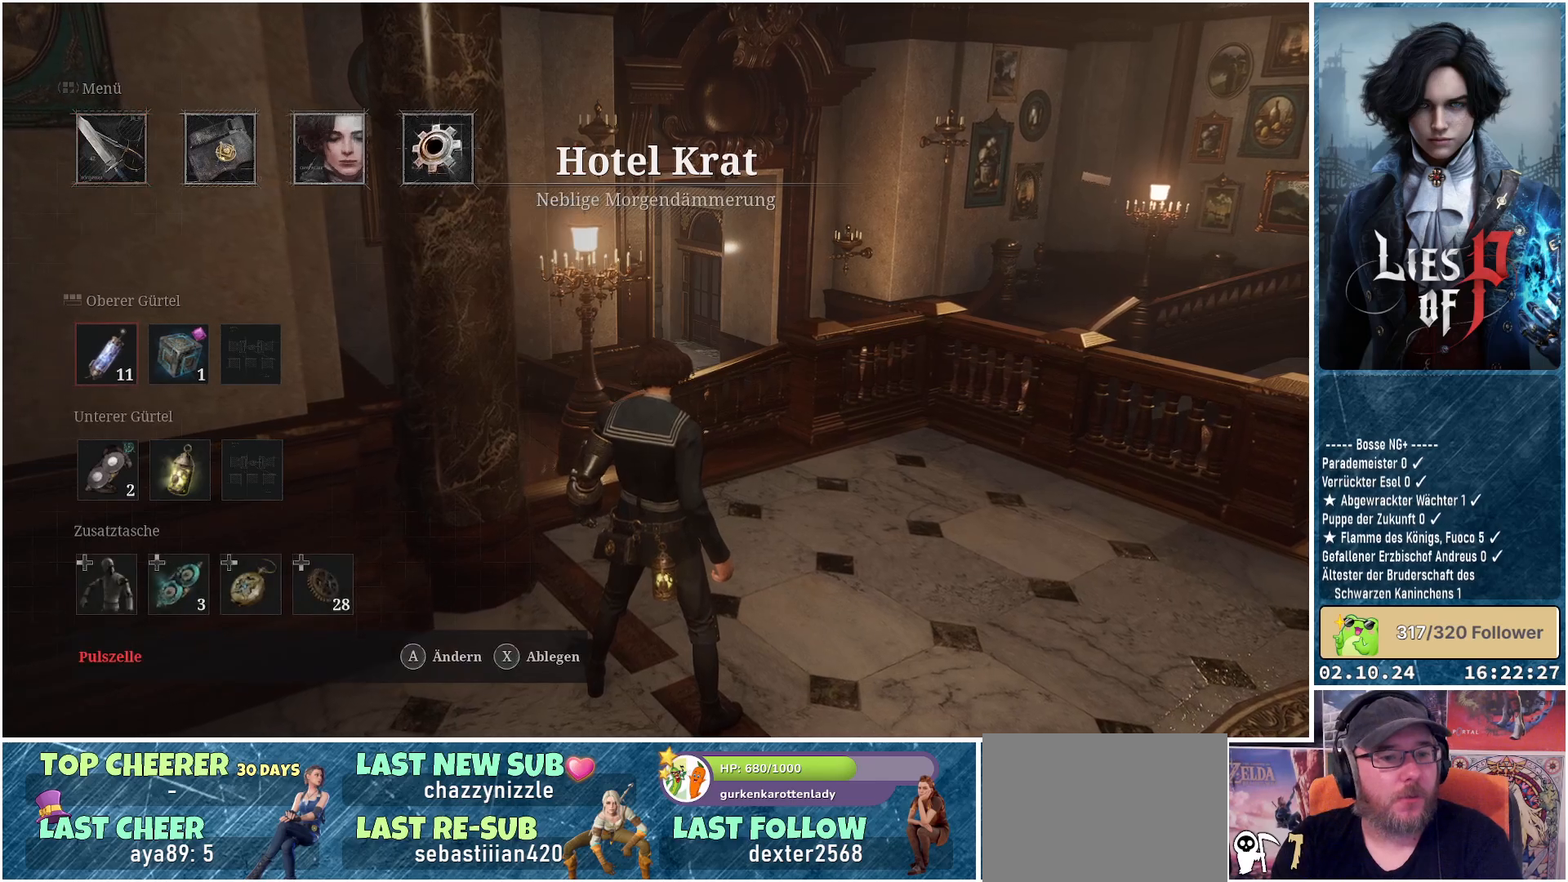
{"buttons": ["DPAD_DOWN"], "left_stick": "center", "right_stick": "center", "events": [[400, "DPAD_DOWN", "down"]]}
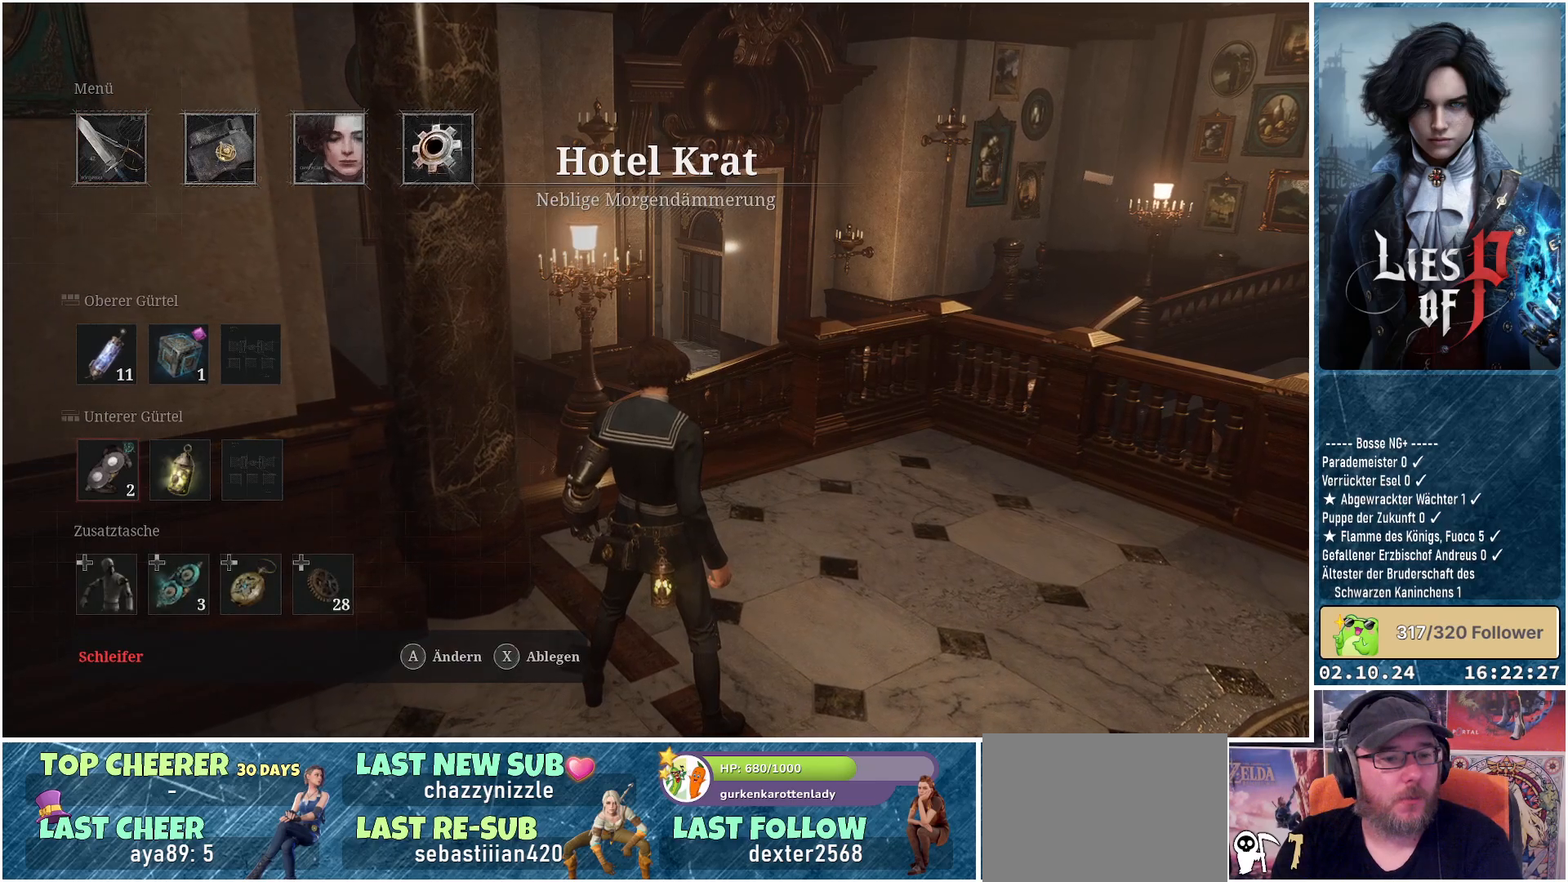
{"buttons": [], "left_stick": "center", "right_stick": "center", "events": [[17, "DPAD_DOWN", "up"], [150, "A", "down"], [233, "A", "up"]]}
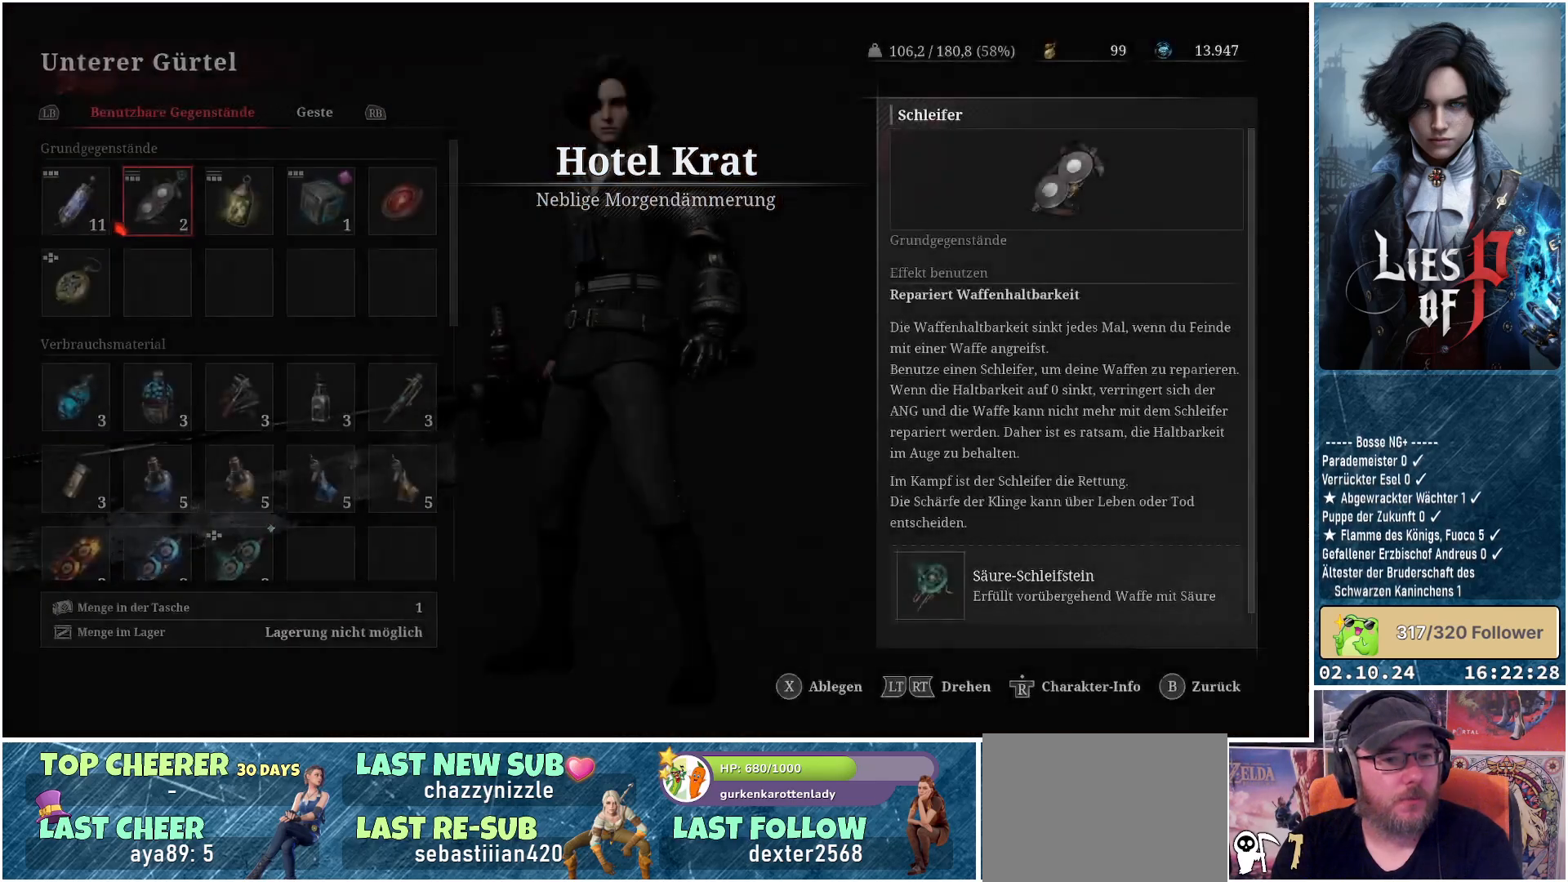
{"buttons": [], "left_stick": "center", "right_stick": "center", "events": []}
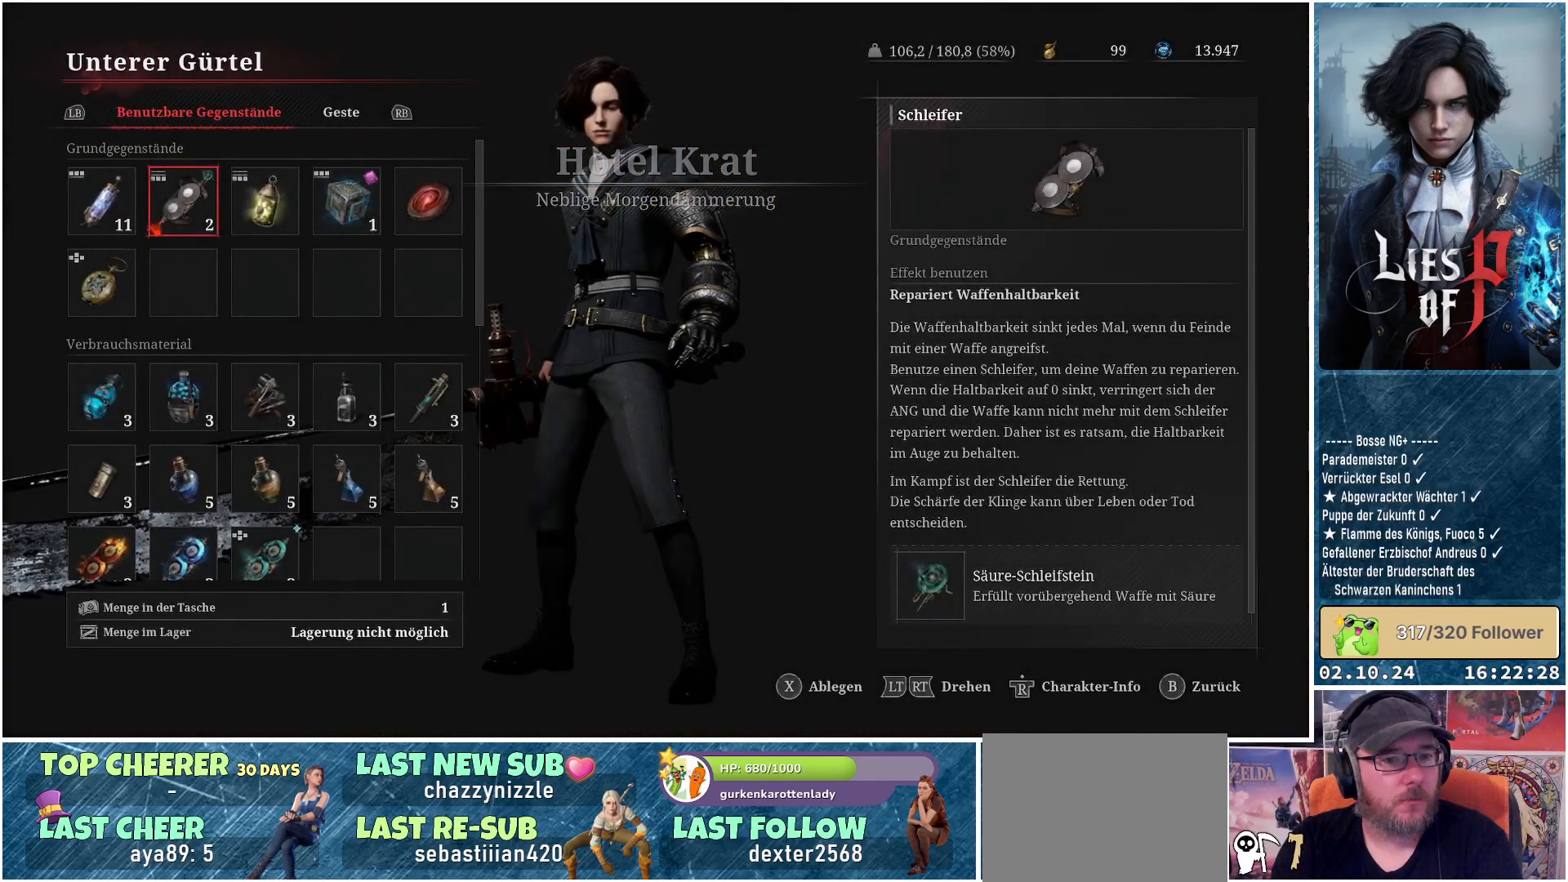
{"buttons": [], "left_stick": "center", "right_stick": "center", "events": [[83, "DPAD_RIGHT", "down"], [217, "DPAD_RIGHT", "up"]]}
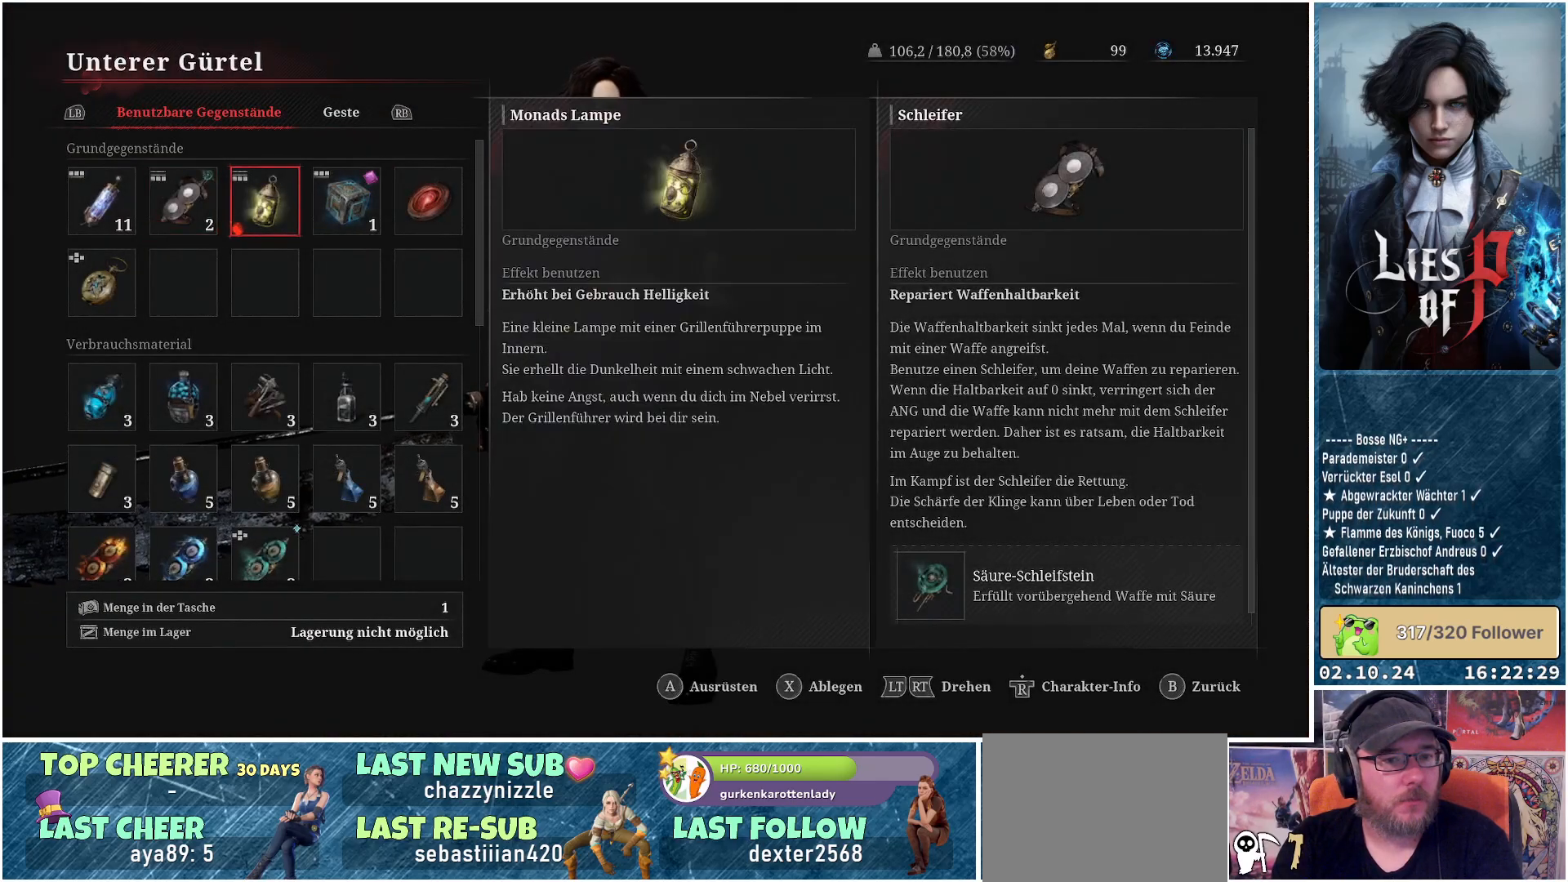
{"buttons": [], "left_stick": "center", "right_stick": "center", "events": []}
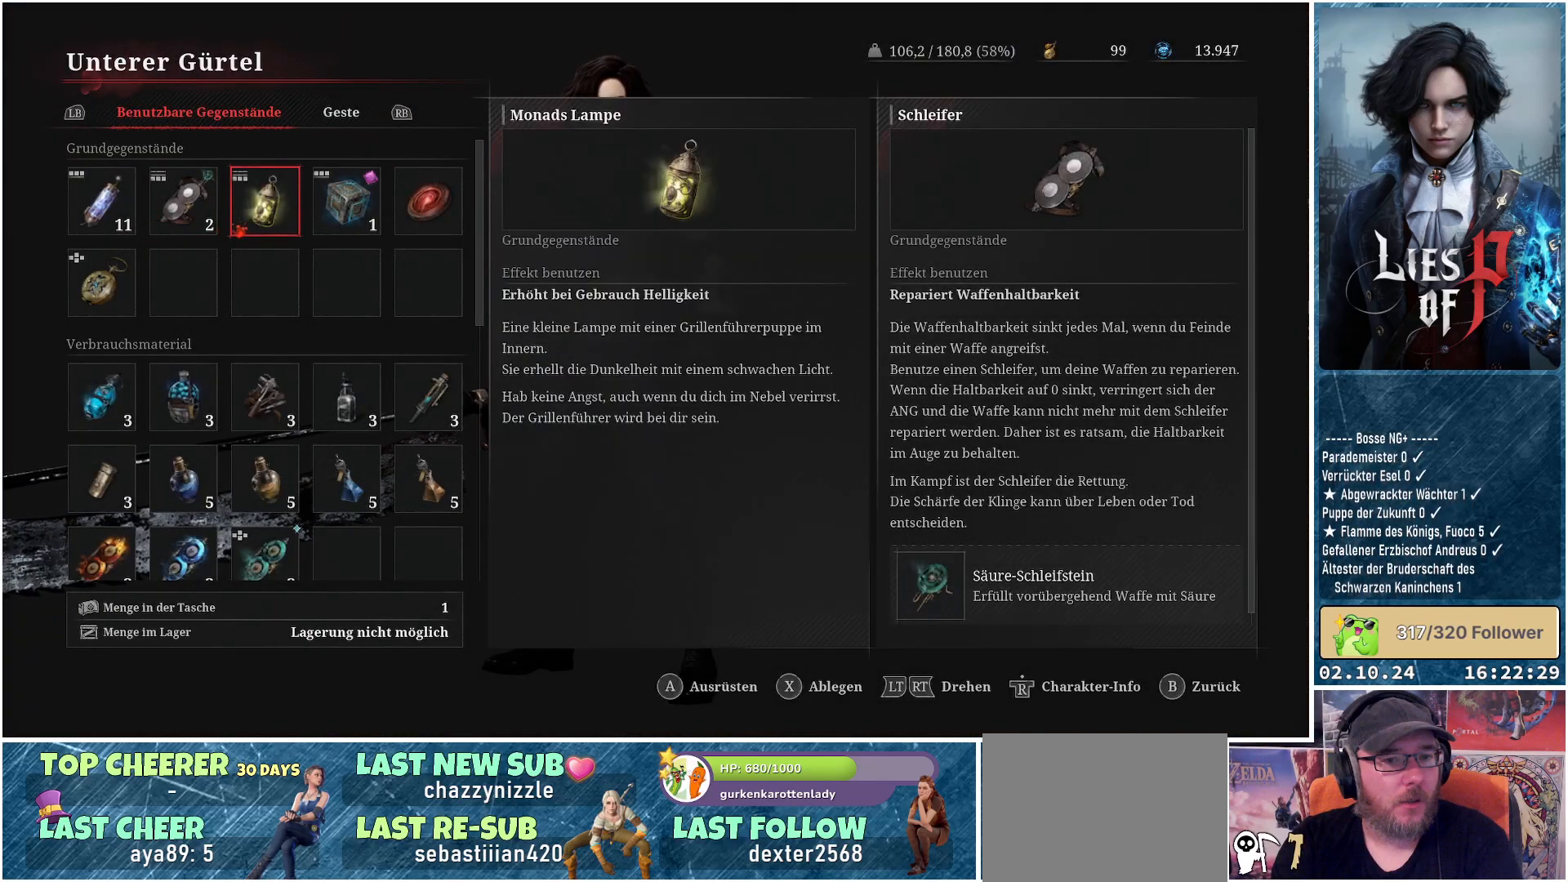
{"buttons": [], "left_stick": "center", "right_stick": "center", "events": []}
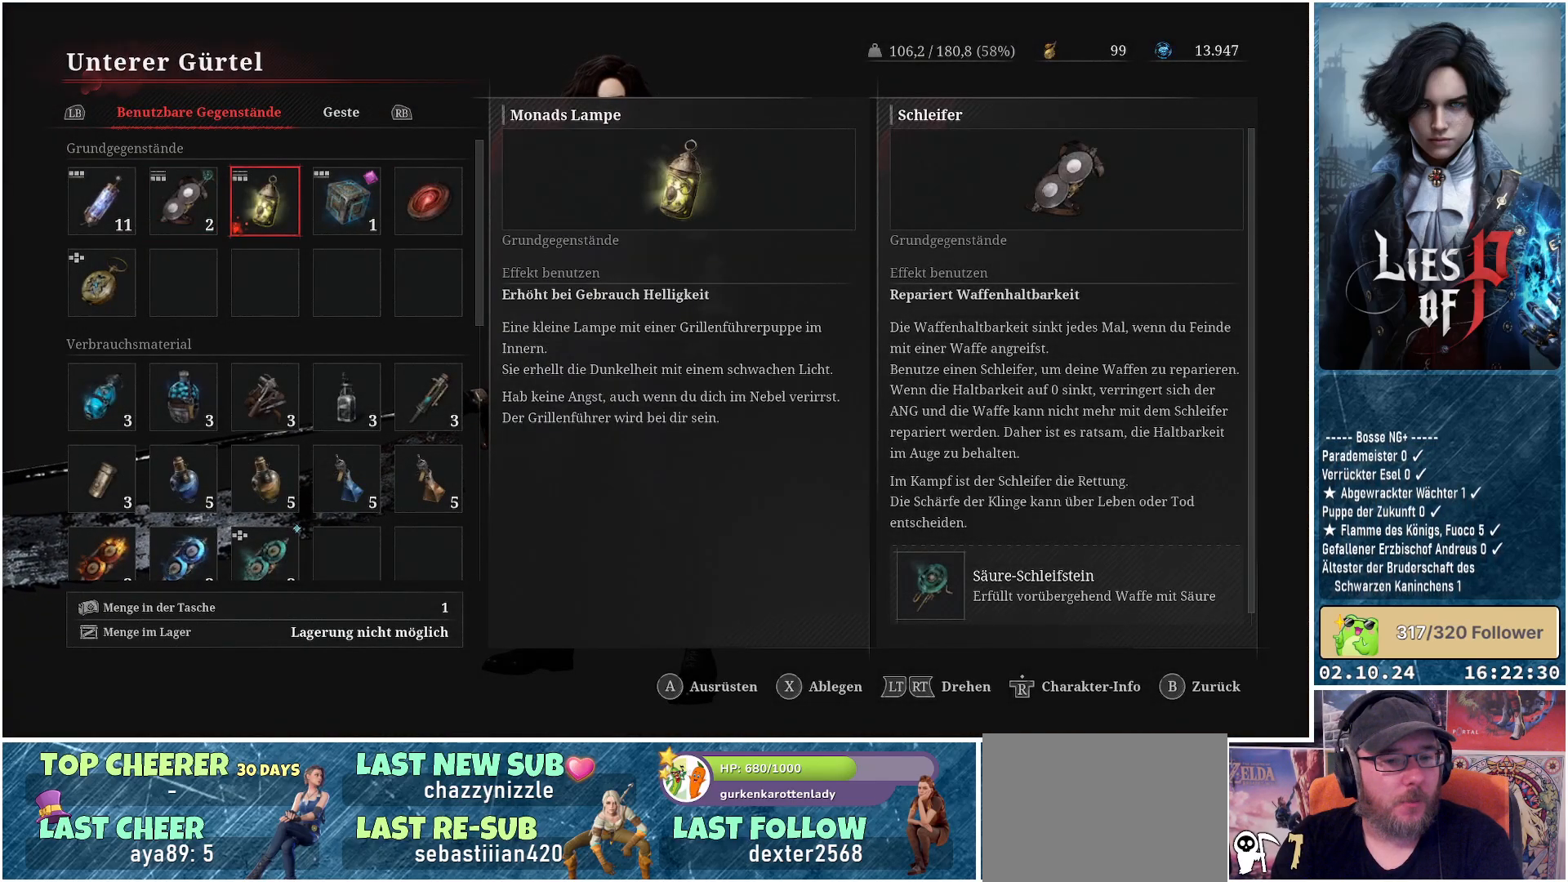
{"buttons": [], "left_stick": "center", "right_stick": "center", "events": []}
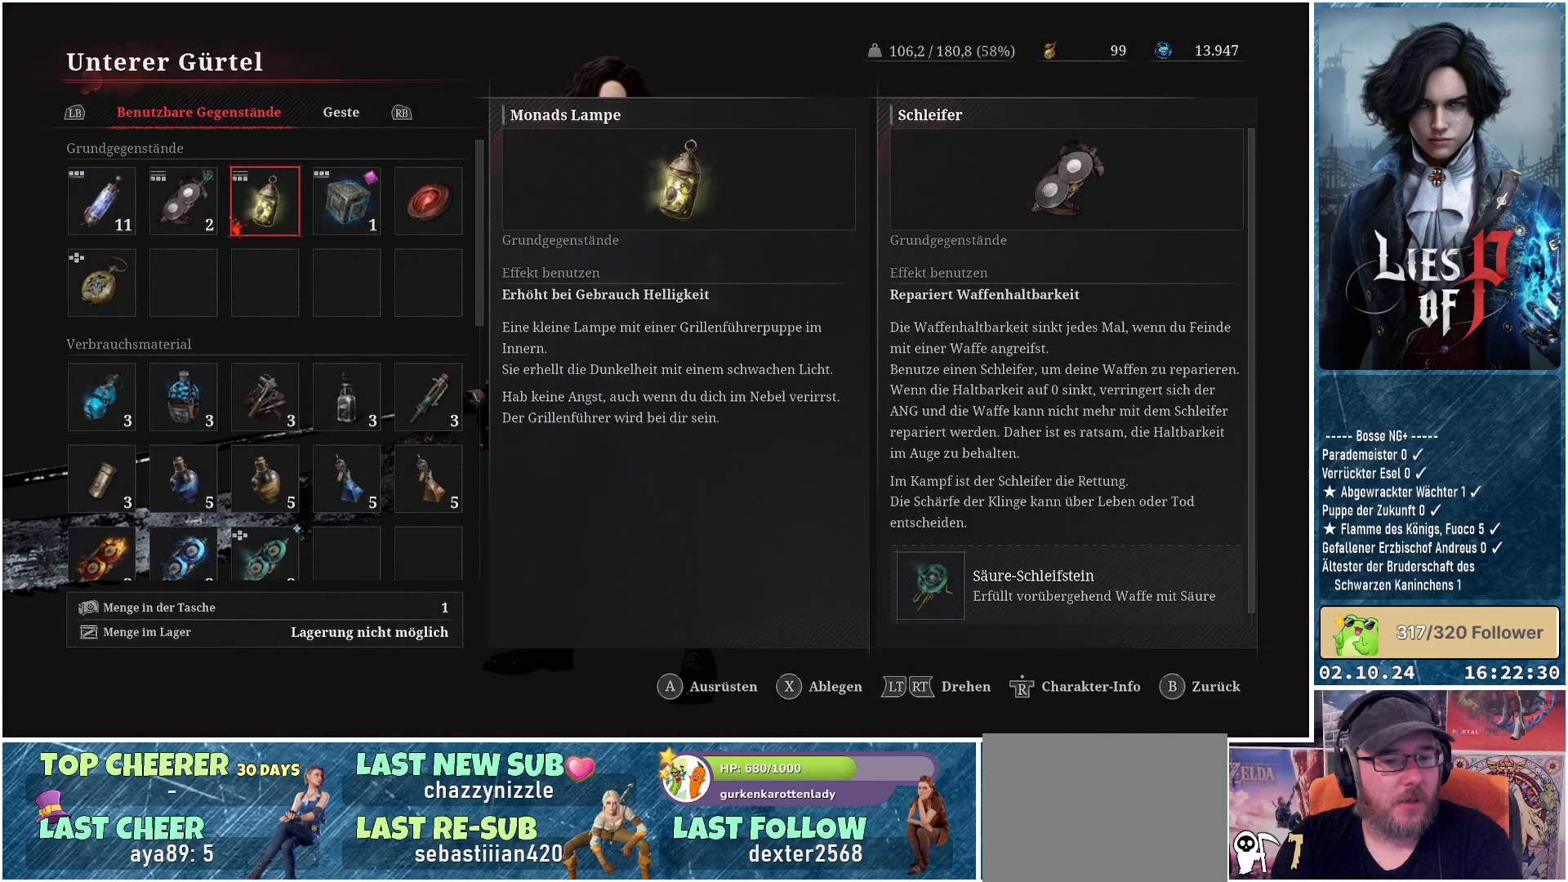
{"buttons": [], "left_stick": "center", "right_stick": "center", "events": []}
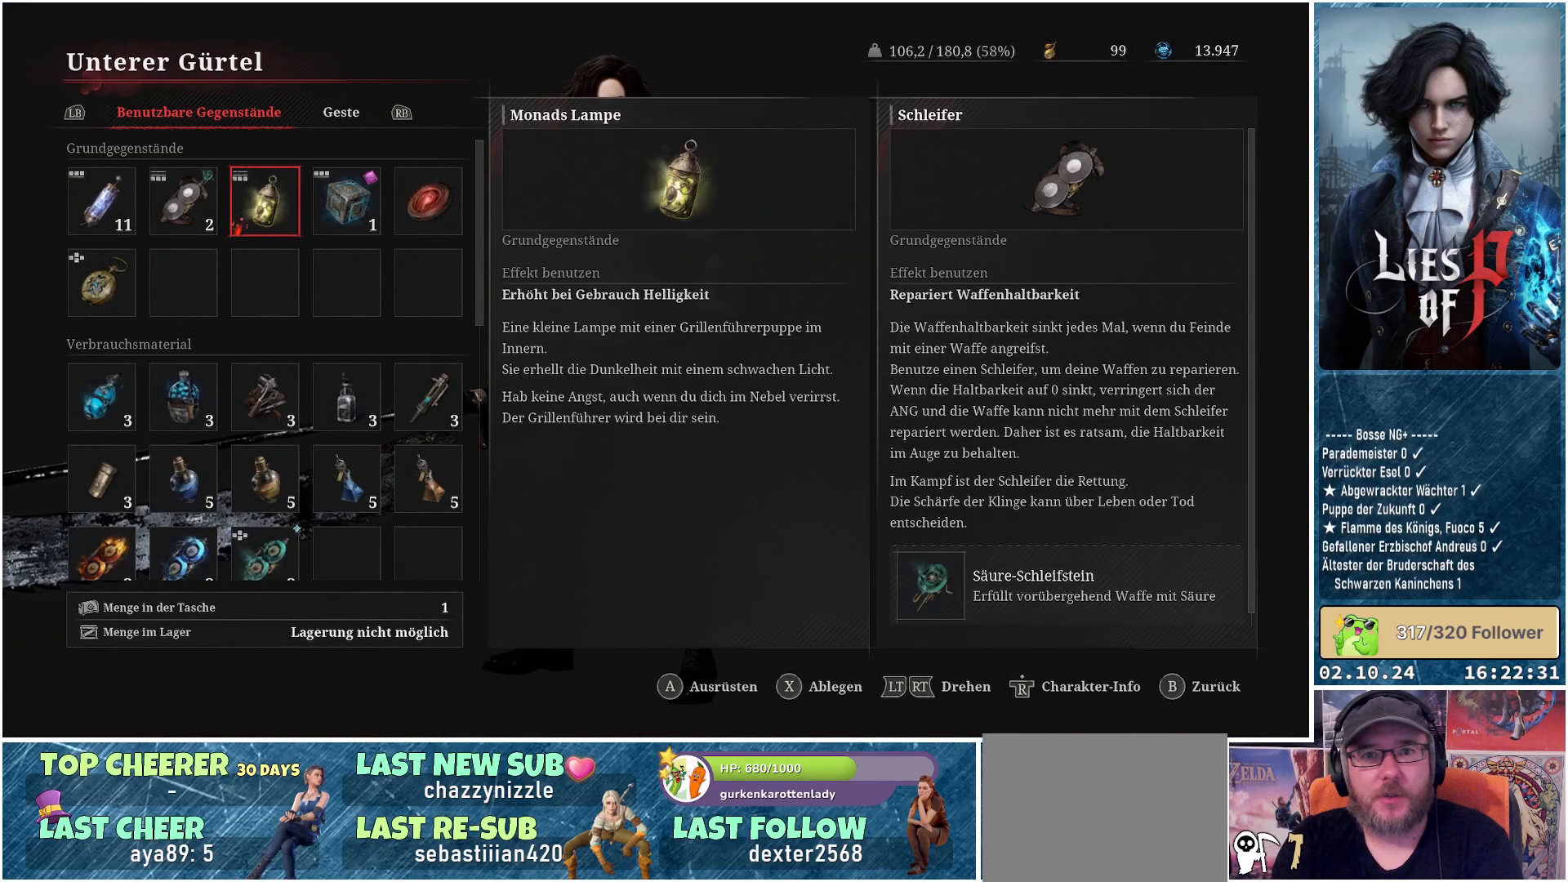
{"buttons": [], "left_stick": "center", "right_stick": "center", "events": []}
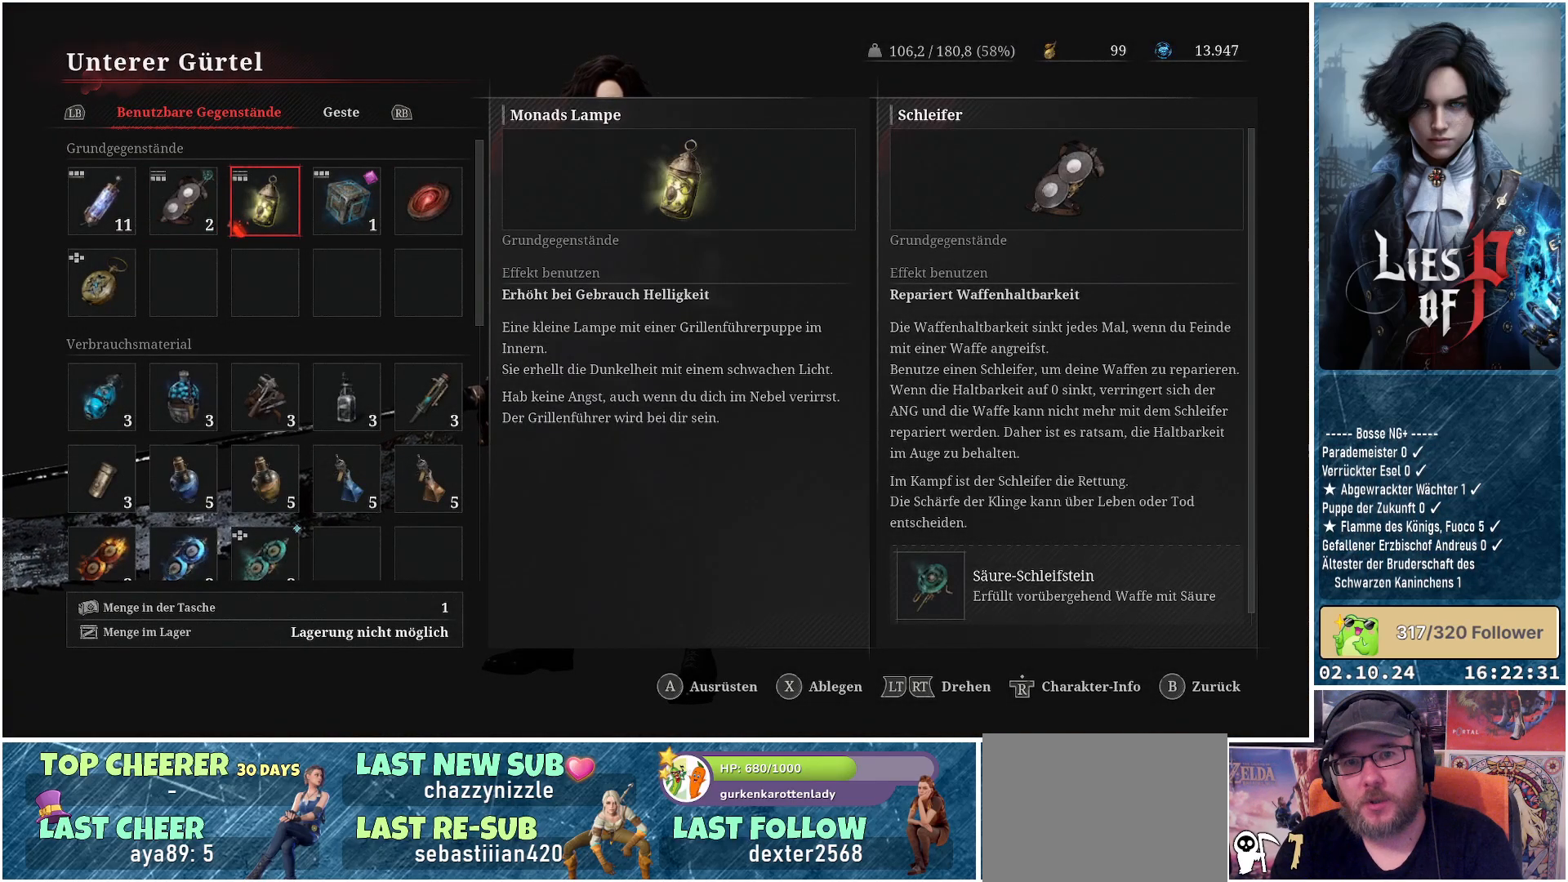
{"buttons": ["B"], "left_stick": "center", "right_stick": "center", "events": [[433, "B", "down"]]}
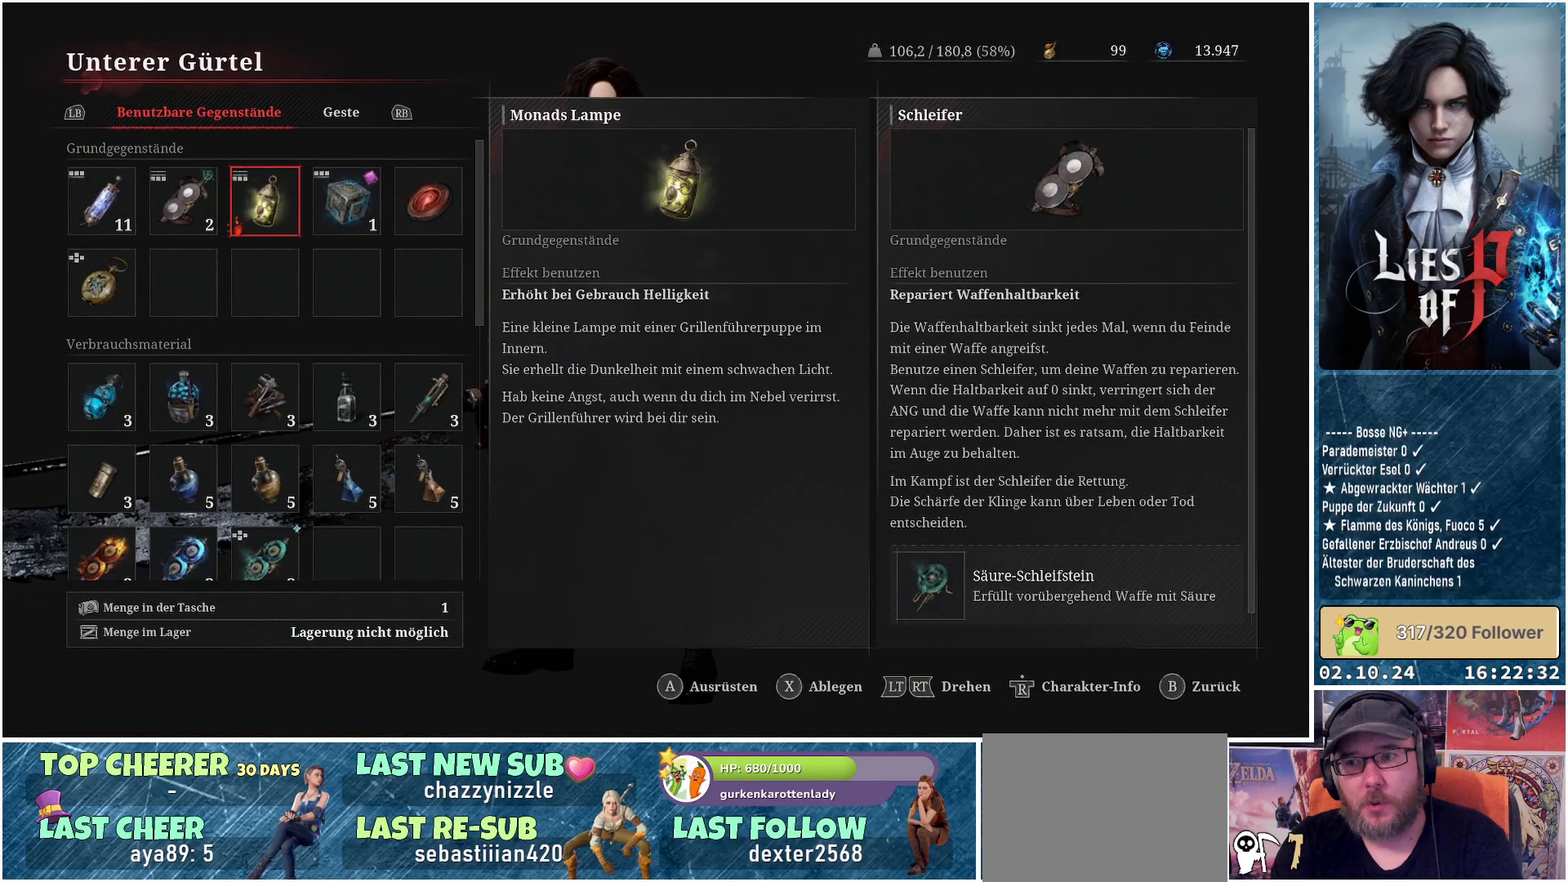
{"buttons": [], "left_stick": "up", "right_stick": "center", "events": [[33, "B", "up"], [233, "B", "down"], [317, "B", "up"], [433, "left_stick", "up"]]}
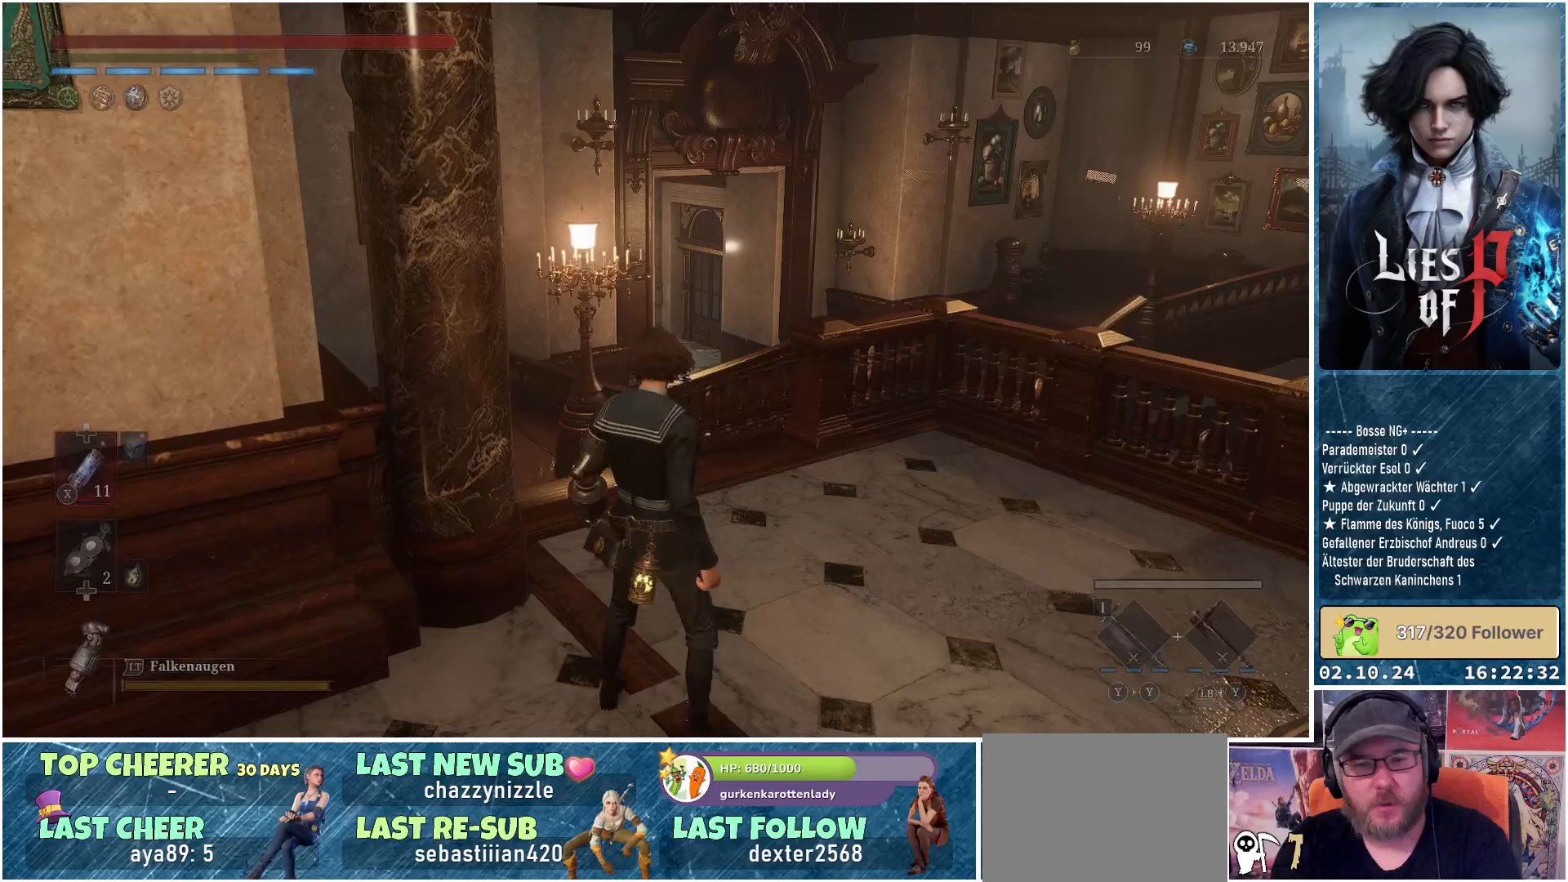
{"buttons": [], "left_stick": "up", "right_stick": "center", "events": []}
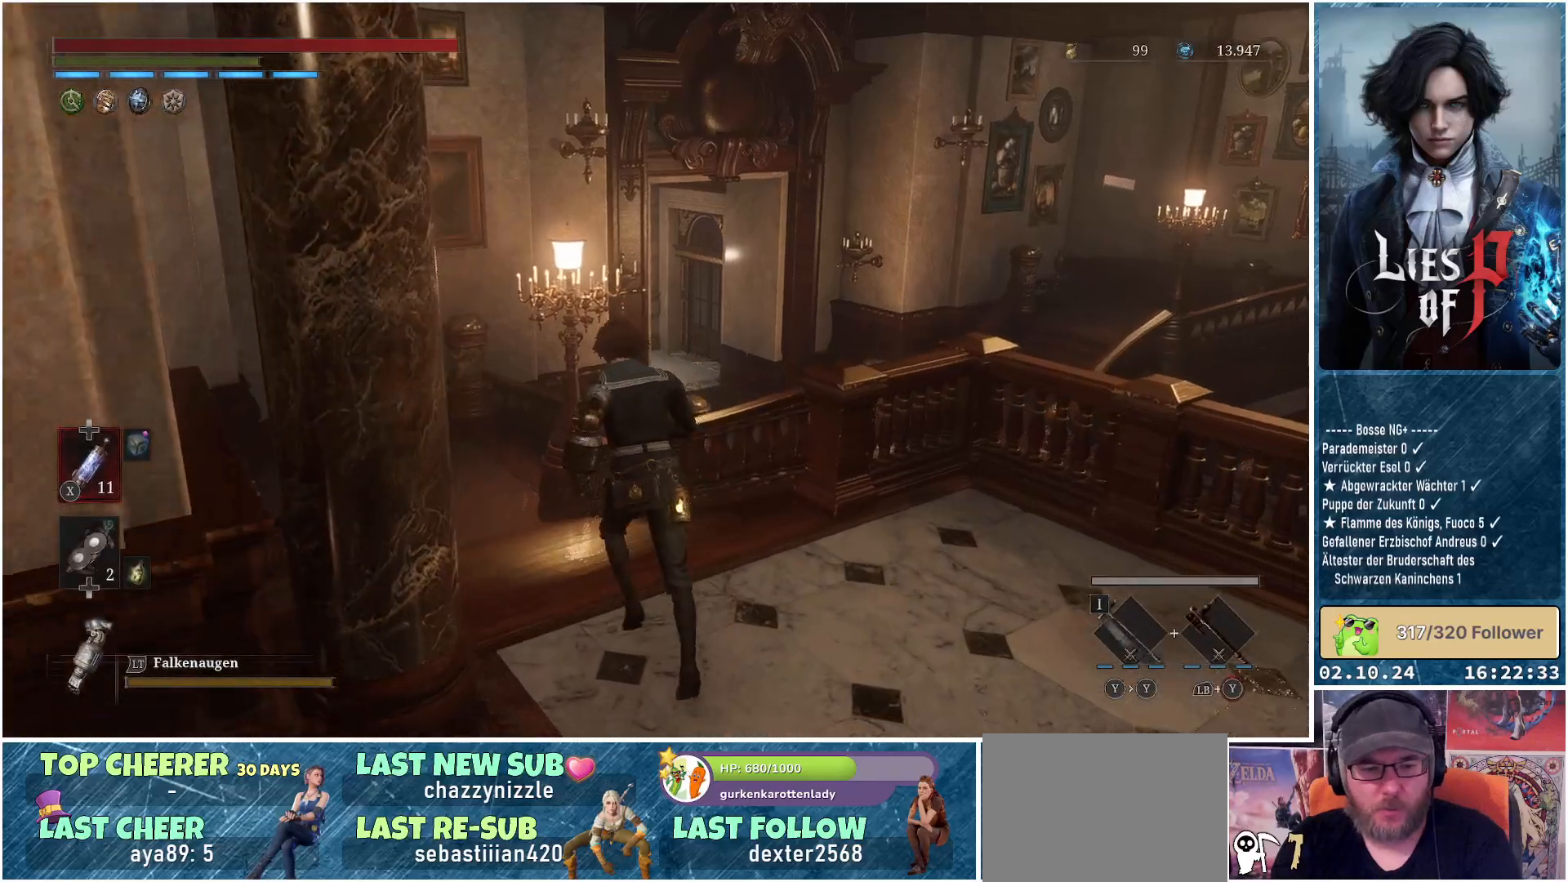
{"buttons": [], "left_stick": "up-left", "right_stick": "center", "events": [[150, "left_stick", "up-left"], [233, "right_stick", "down-right"], [350, "right_stick", "center"]]}
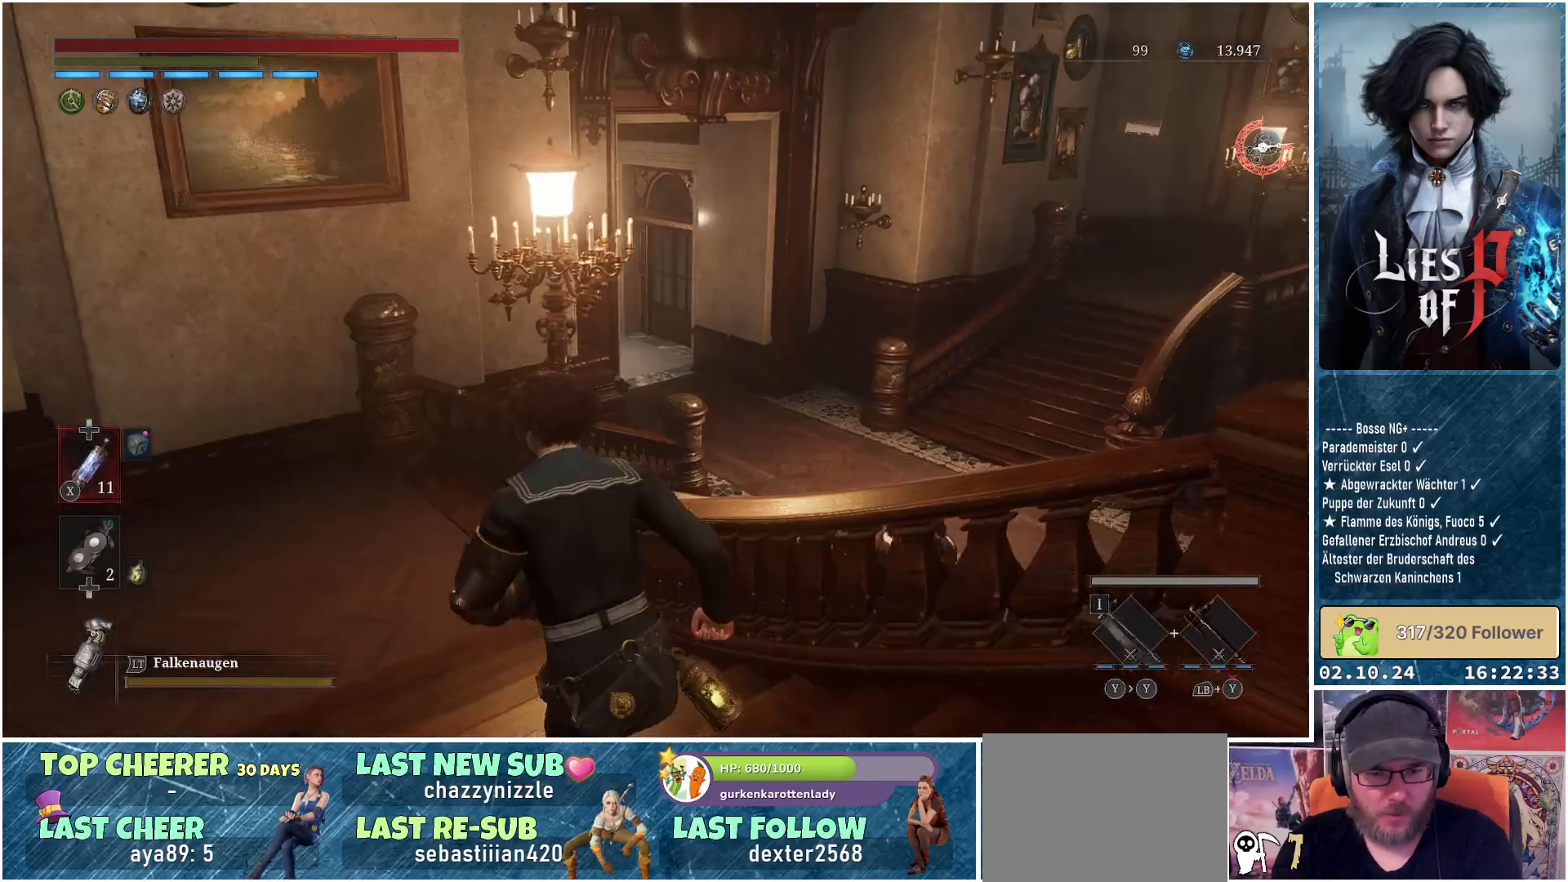
{"buttons": ["B"], "left_stick": "up", "right_stick": "center", "events": [[83, "B", "down"], [500, "left_stick", "up"]]}
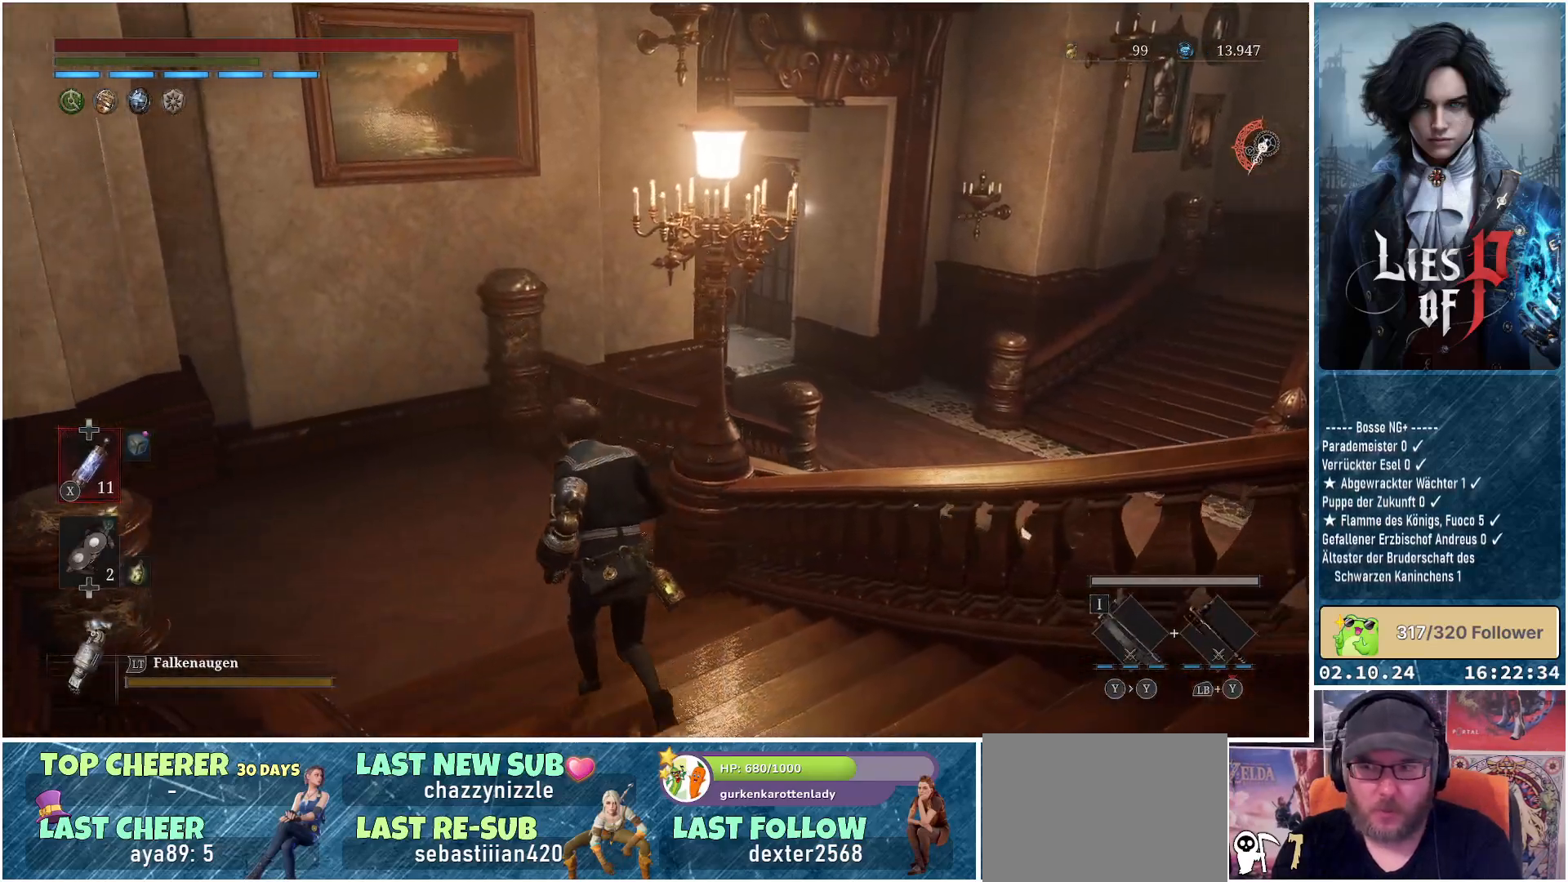
{"buttons": ["B"], "left_stick": "up", "right_stick": "center", "events": []}
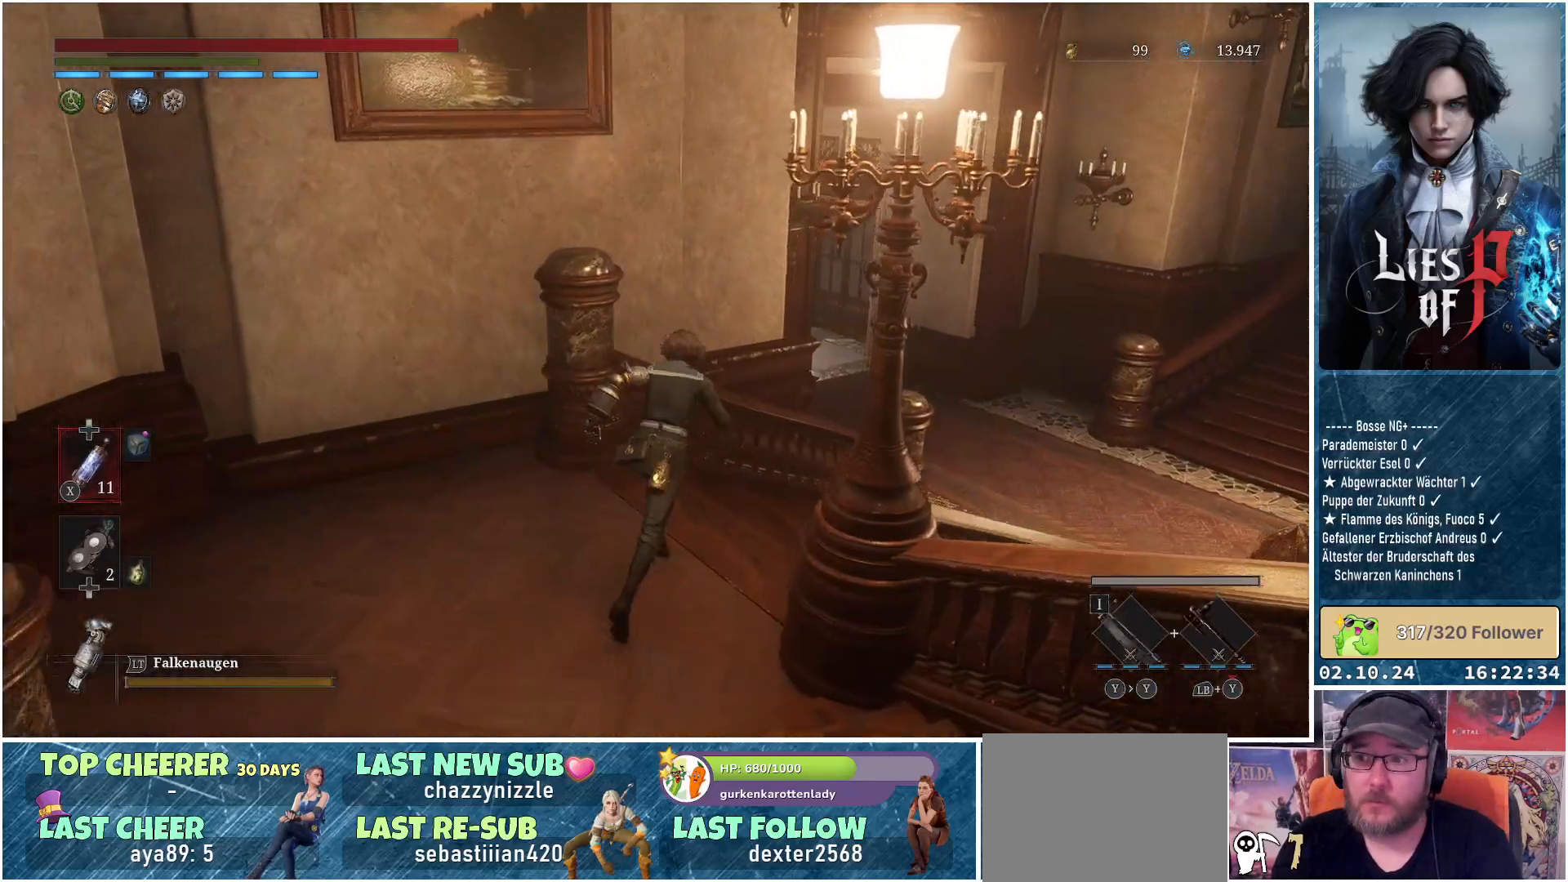
{"buttons": ["B"], "left_stick": "up-right", "right_stick": "center", "events": [[33, "left_stick", "up-right"]]}
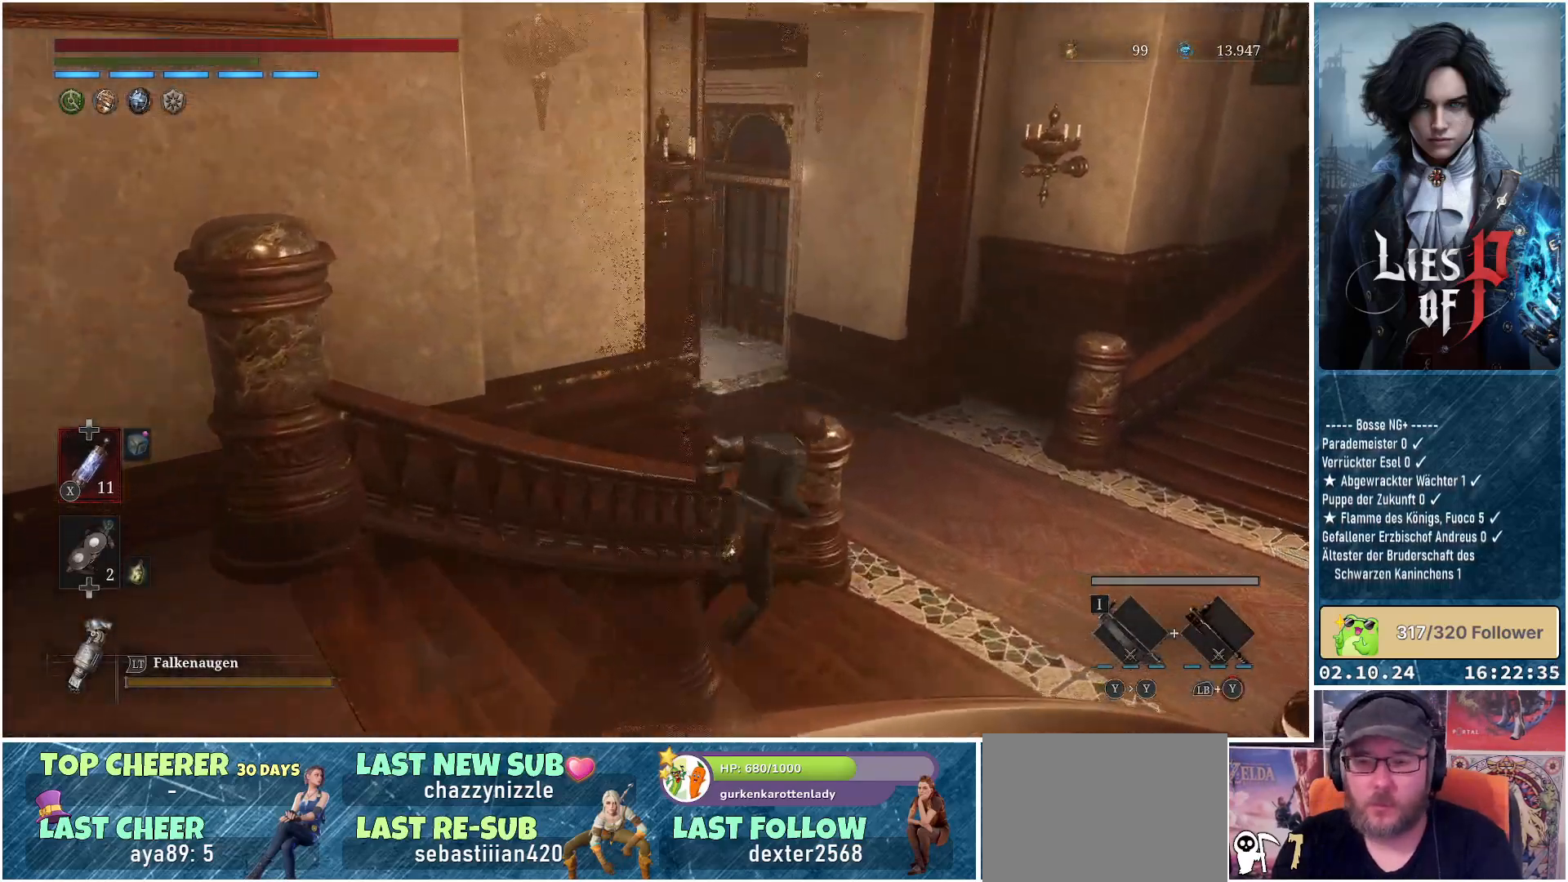
{"buttons": [], "left_stick": "up-right", "right_stick": "left", "events": [[50, "B", "up"], [367, "right_stick", "left"]]}
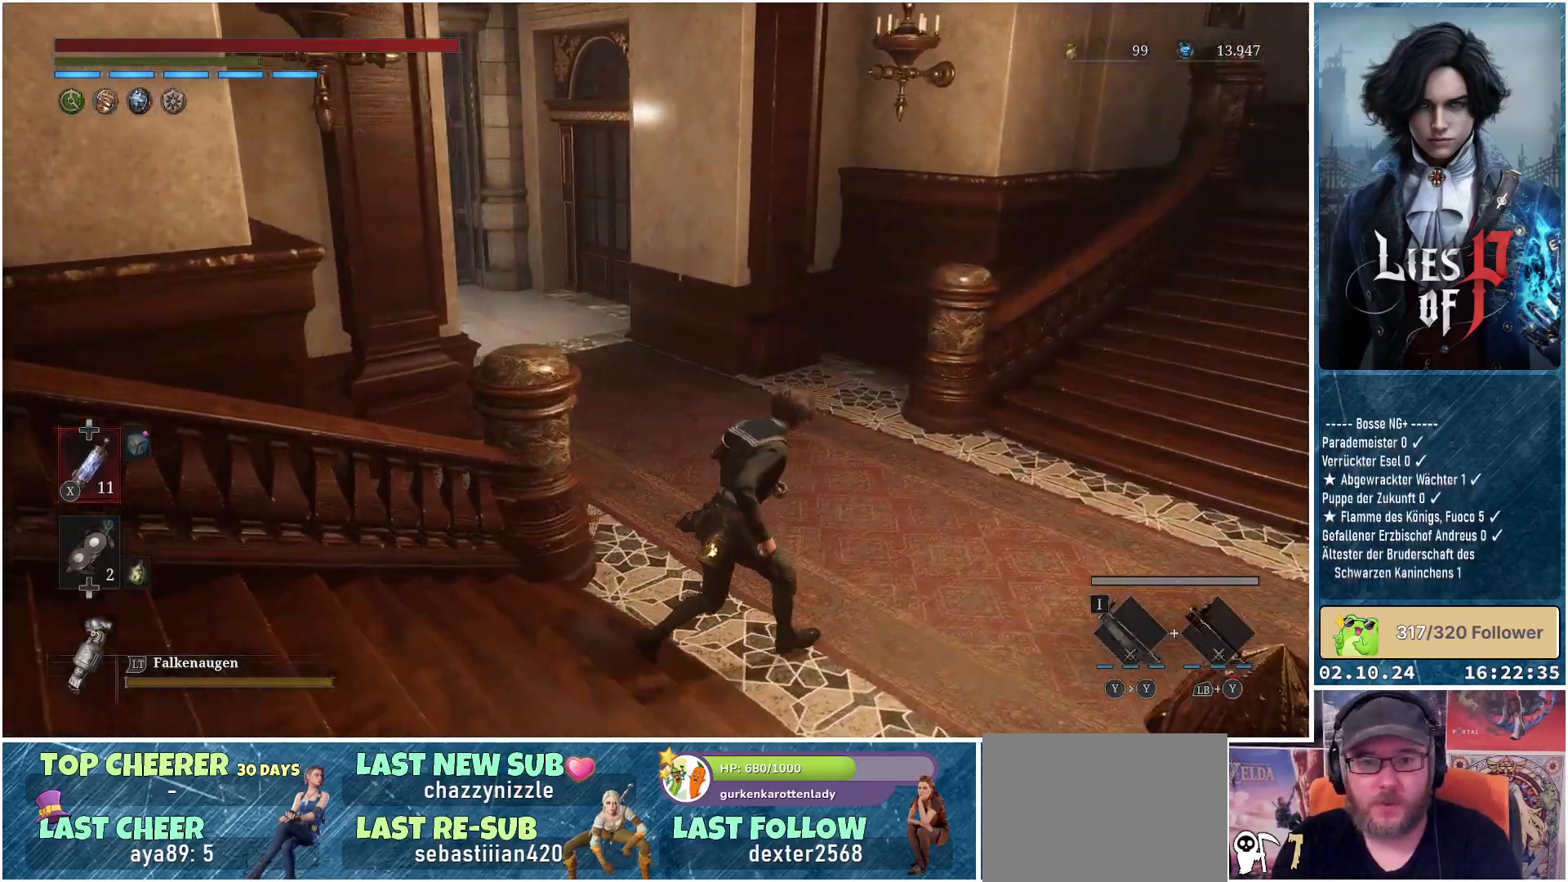
{"buttons": [], "left_stick": "down-right", "right_stick": "center", "events": [[117, "left_stick", "right"], [167, "right_stick", "center"], [350, "left_stick", "down-right"]]}